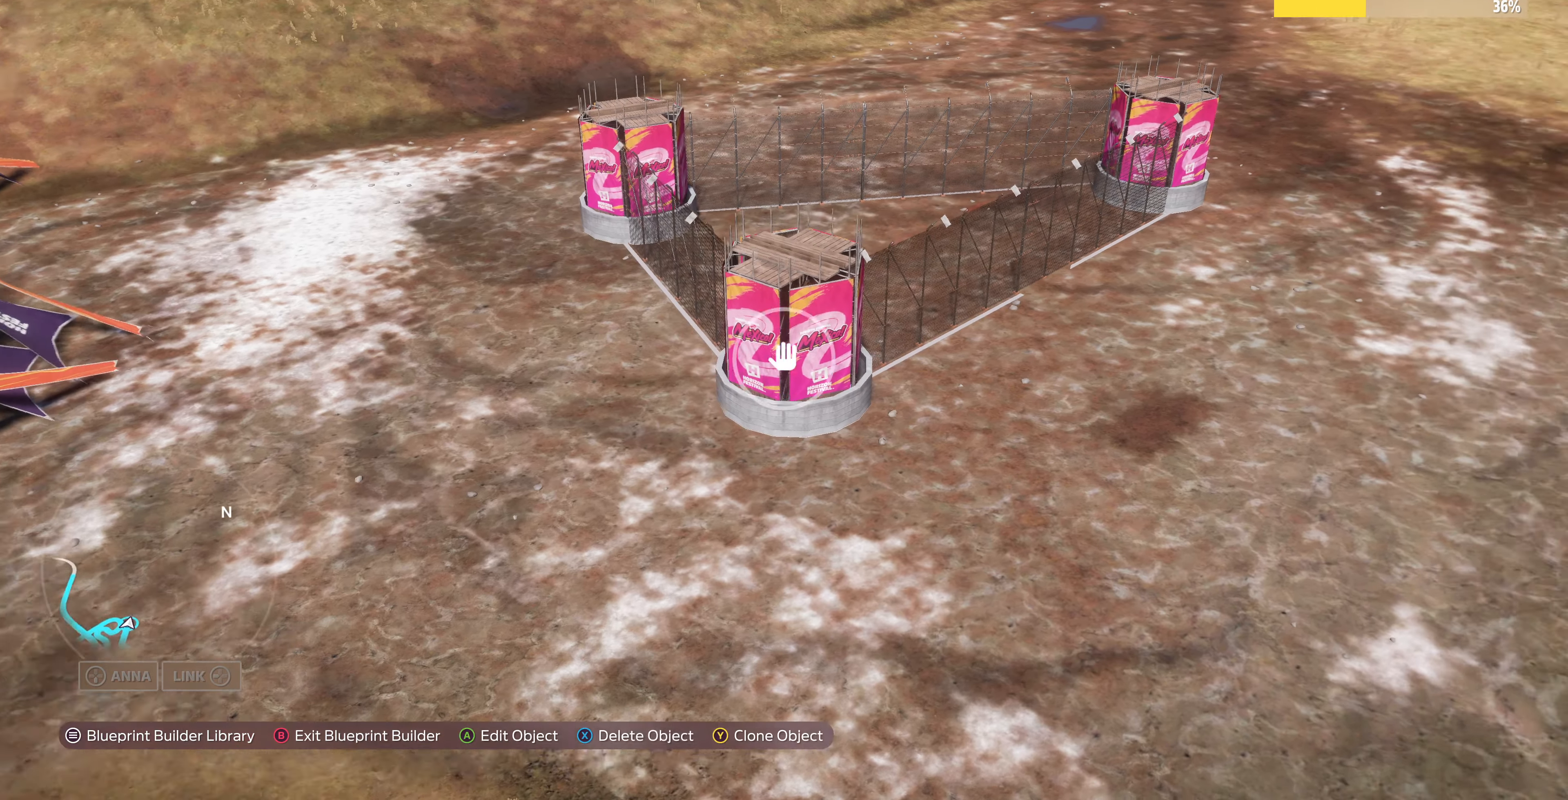
Gameplay with a controller (PlayStation layout); each line is a JSON object with the inputs held at the frame after it. "events" lists button and stick changes between this image and that frame as [ms after this image, input, new state], when the widget could be followed in between.
{"buttons": [], "left_stick": "up-right", "right_stick": "up", "events": [[133, "right_stick", "center"], [233, "right_stick", "up"]]}
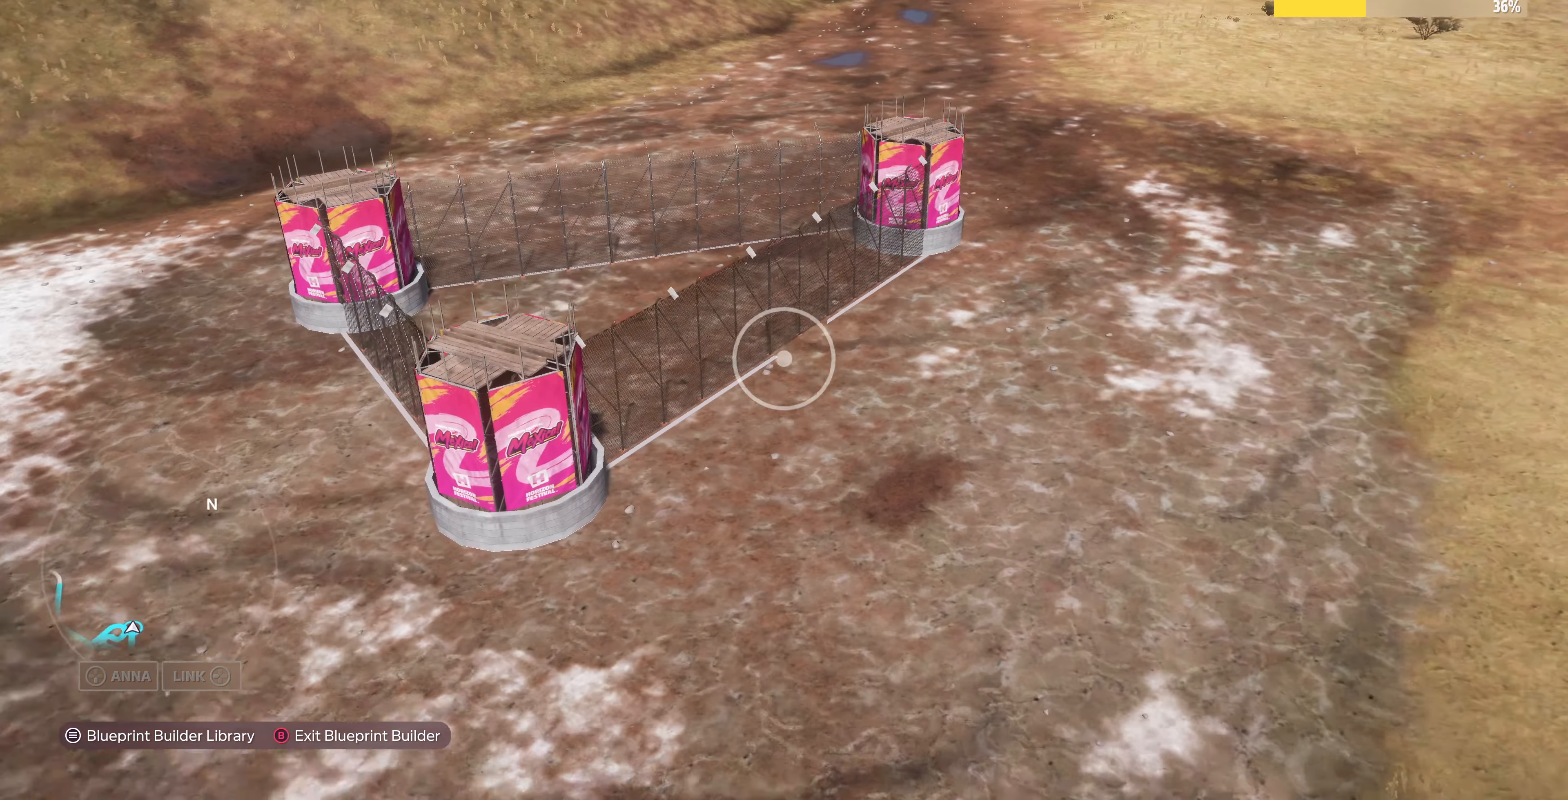
{"buttons": [], "left_stick": "up-right", "right_stick": "center", "events": [[66, "right_stick", "center"]]}
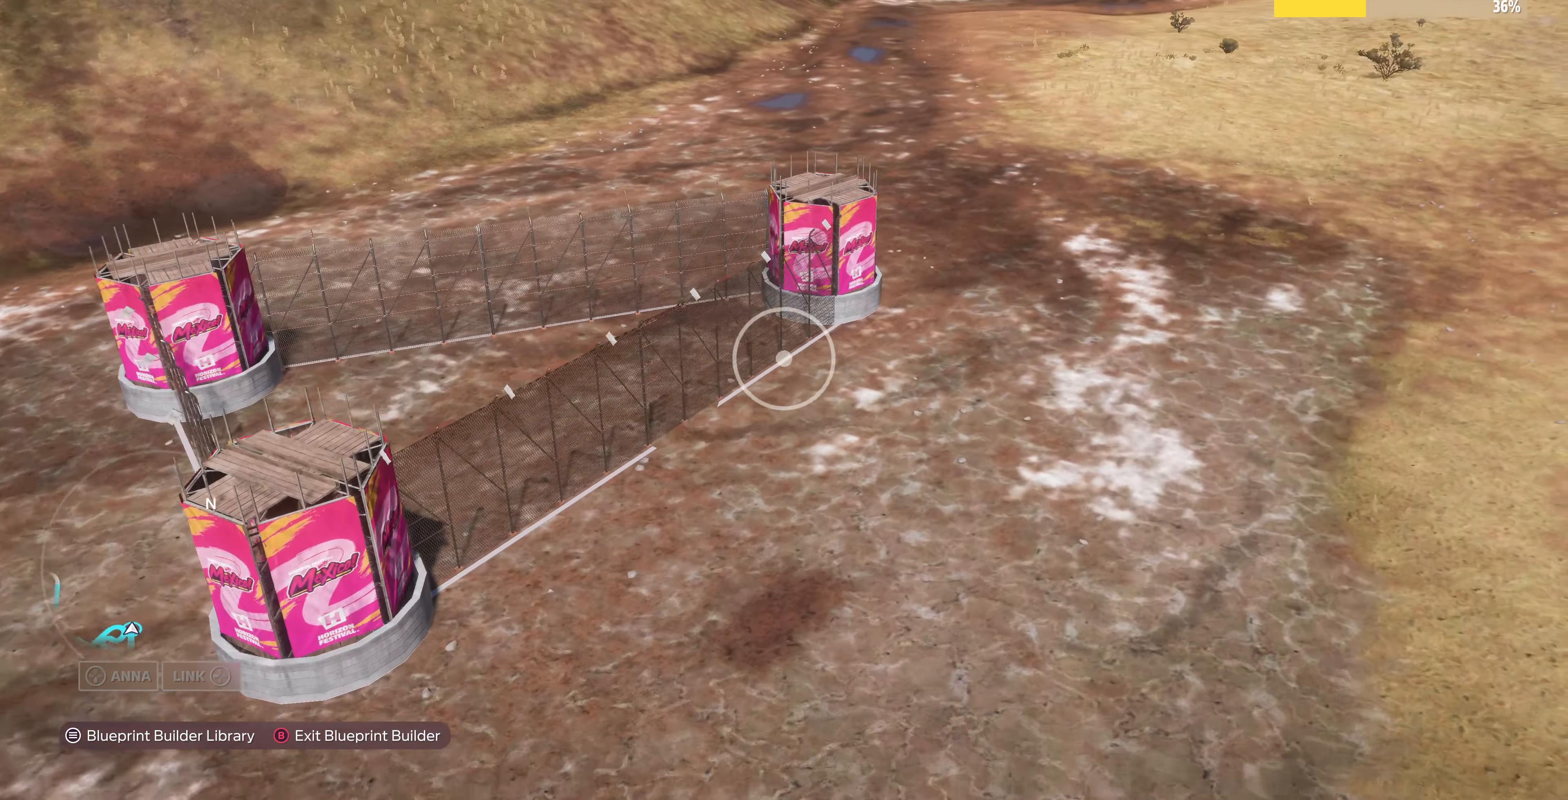
{"buttons": ["R2"], "left_stick": "up-right", "right_stick": "center", "events": [[33, "R2", "down"]]}
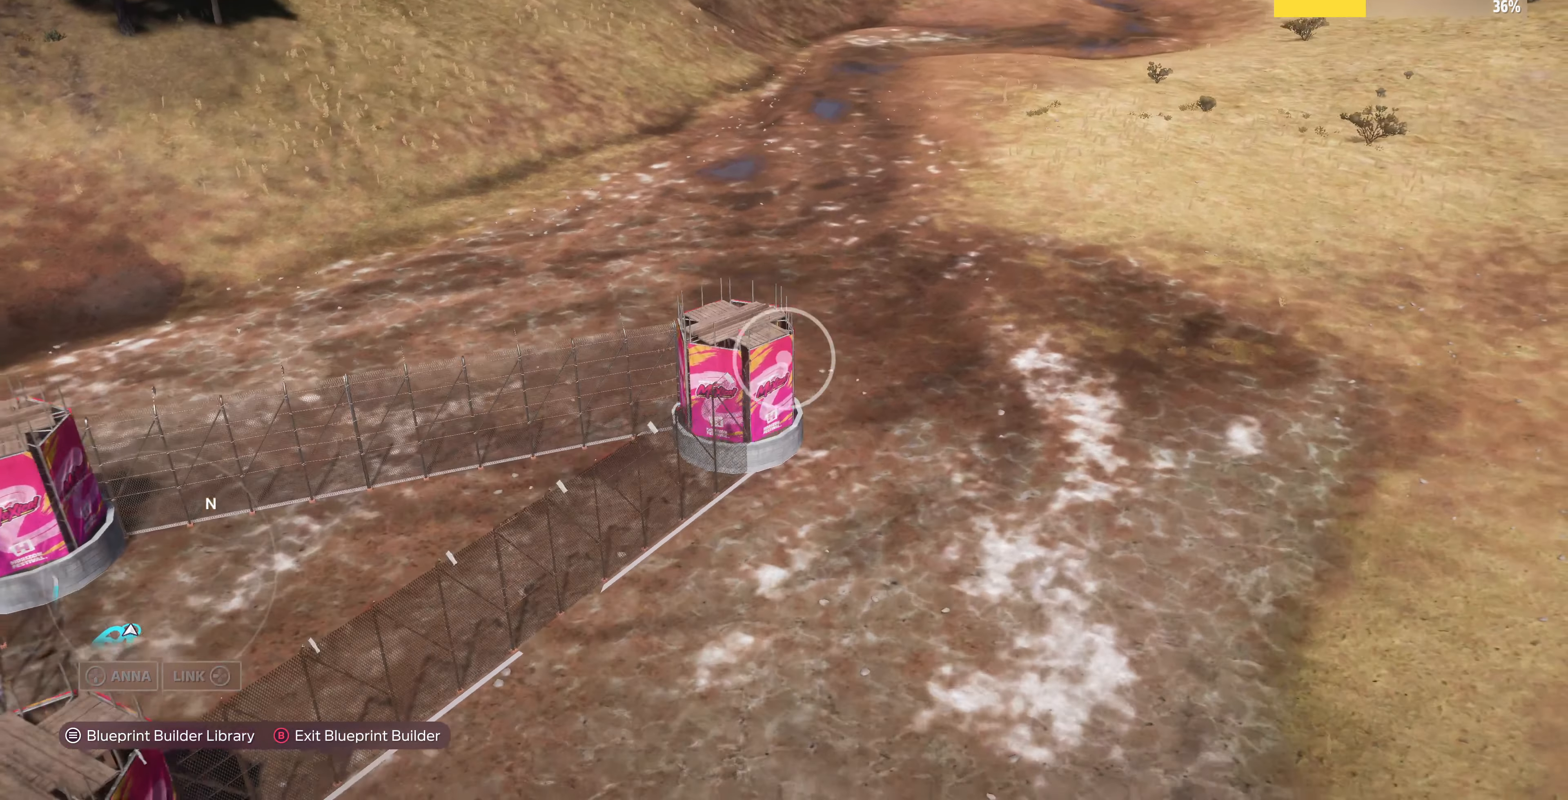
{"buttons": [], "left_stick": "center", "right_stick": "center", "events": [[33, "R2", "up"], [33, "left_stick", "center"], [133, "START", "down"], [233, "START", "up"]]}
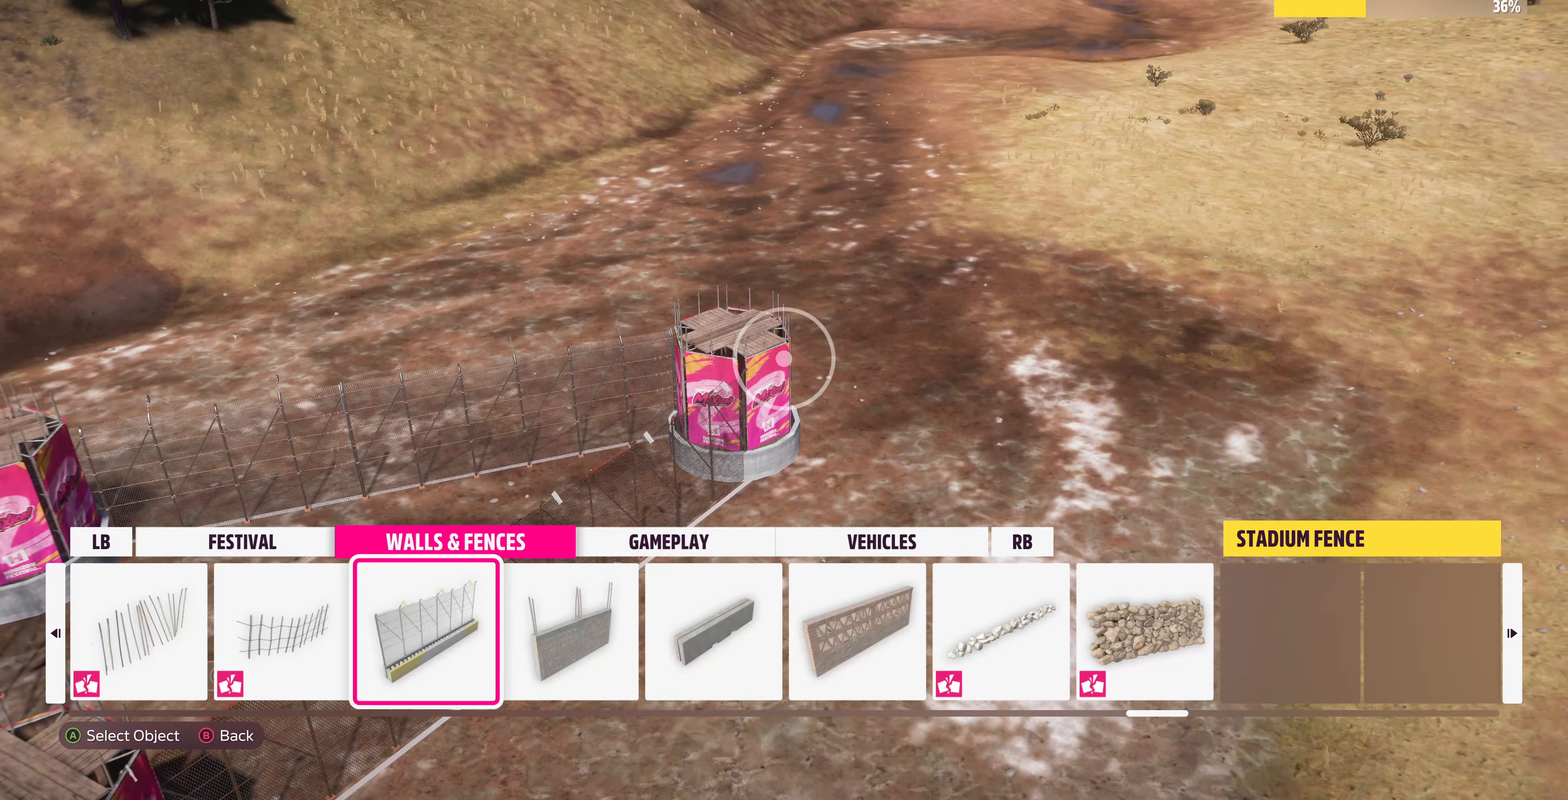
{"buttons": [], "left_stick": "center", "right_stick": "center", "events": []}
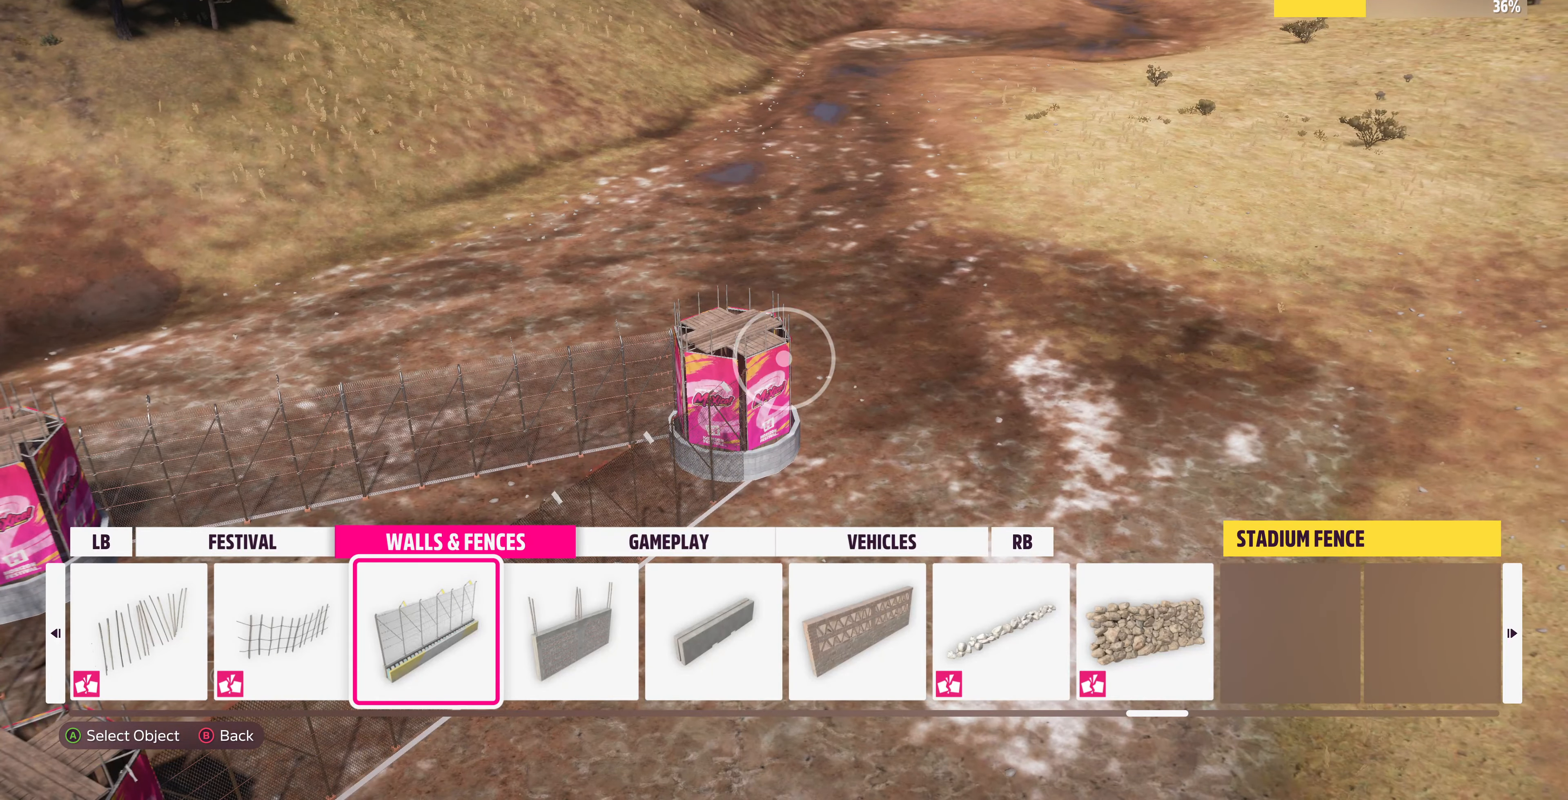
{"buttons": [], "left_stick": "center", "right_stick": "center", "events": []}
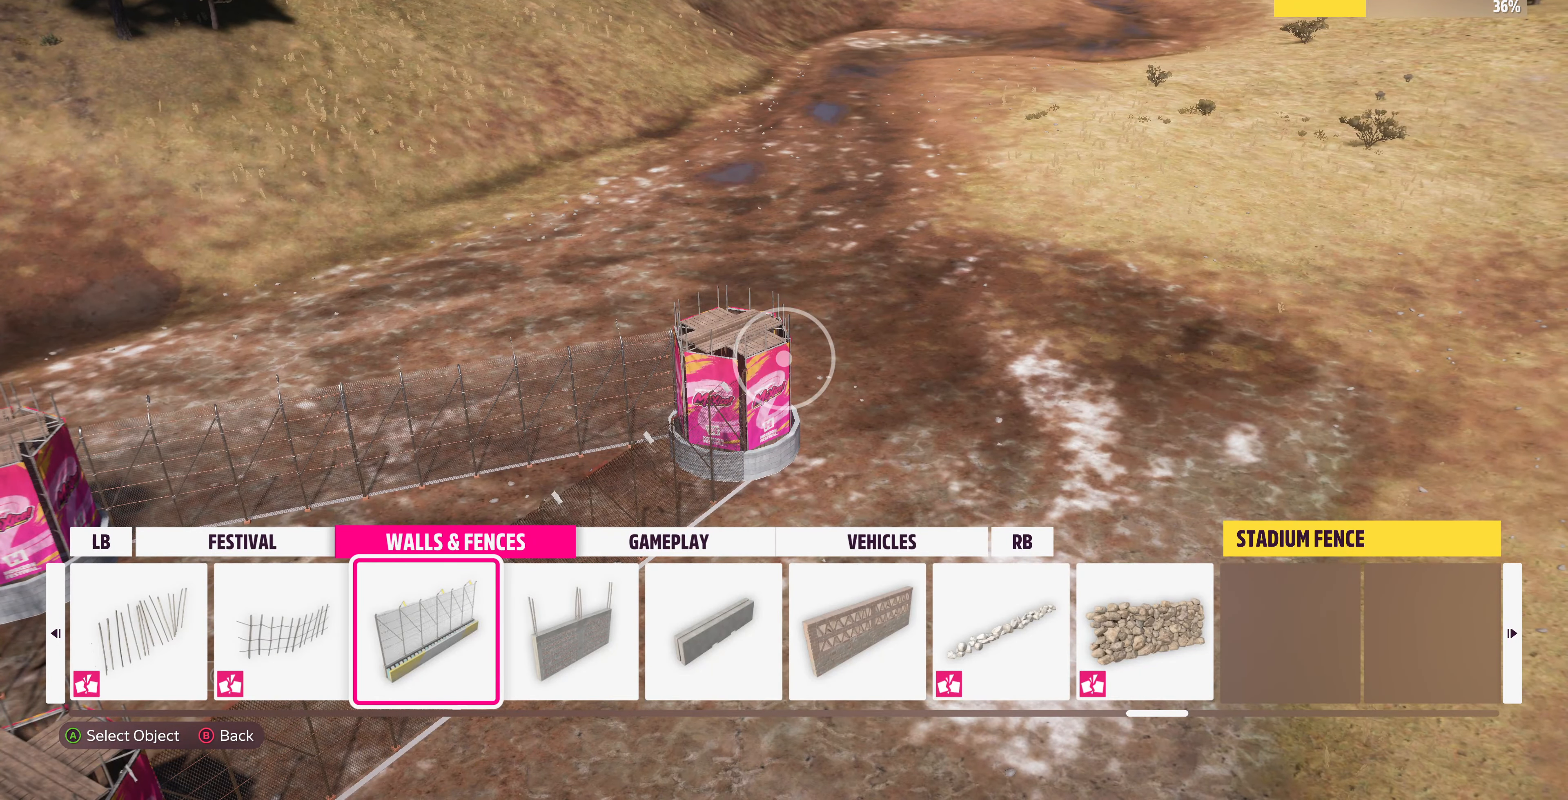
{"buttons": [], "left_stick": "center", "right_stick": "center", "events": [[167, "DPAD_LEFT", "down"], [300, "DPAD_LEFT", "up"]]}
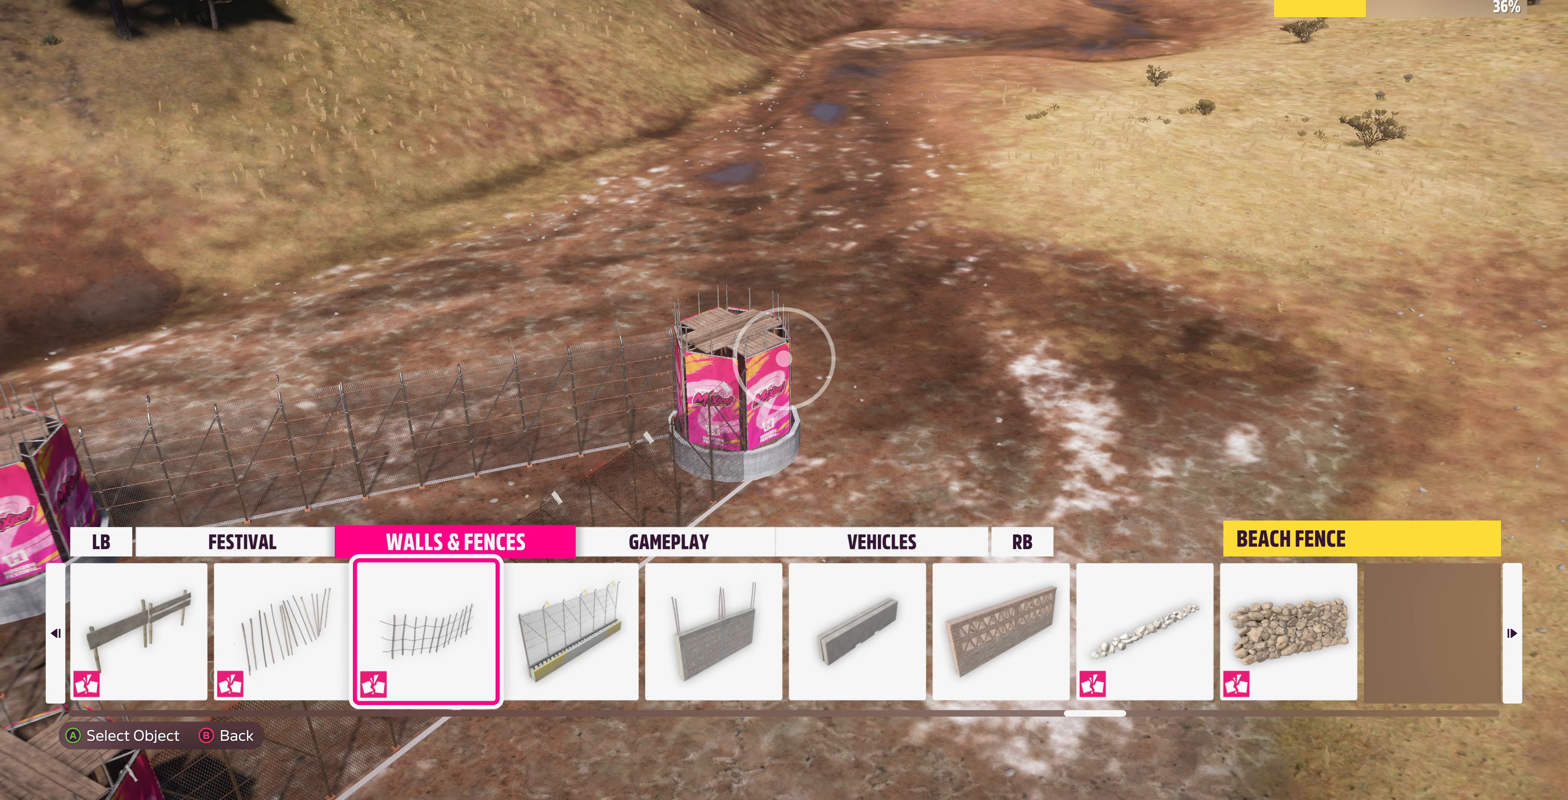
{"buttons": [], "left_stick": "center", "right_stick": "center", "events": [[67, "DPAD_LEFT", "down"], [167, "DPAD_LEFT", "up"], [300, "DPAD_LEFT", "down"], [400, "DPAD_LEFT", "up"]]}
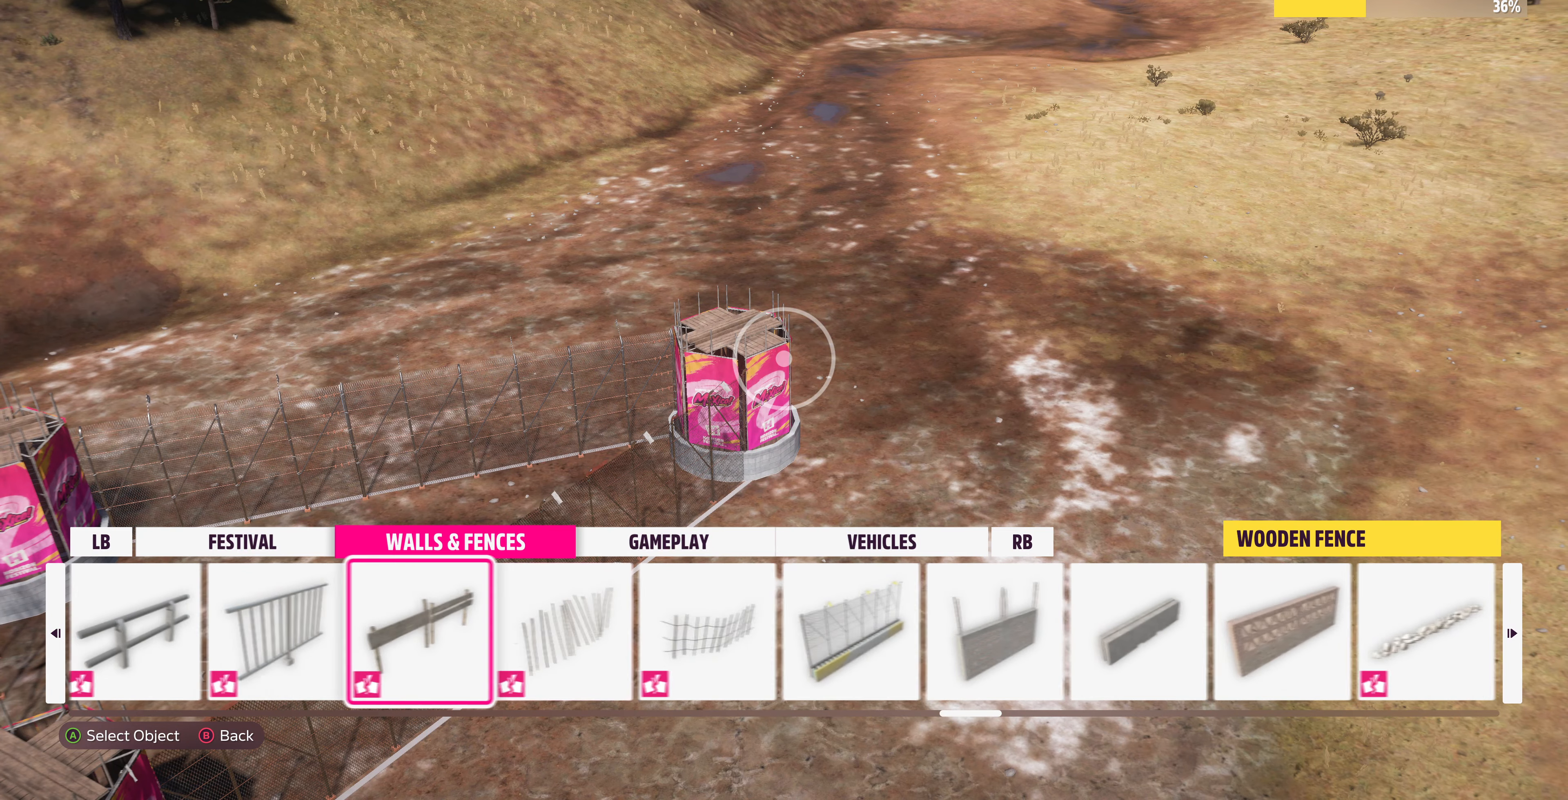
{"buttons": ["DPAD_LEFT"], "left_stick": "center", "right_stick": "center", "events": [[34, "DPAD_LEFT", "down"], [167, "DPAD_LEFT", "up"], [234, "DPAD_LEFT", "down"], [400, "DPAD_LEFT", "up"], [500, "DPAD_LEFT", "down"]]}
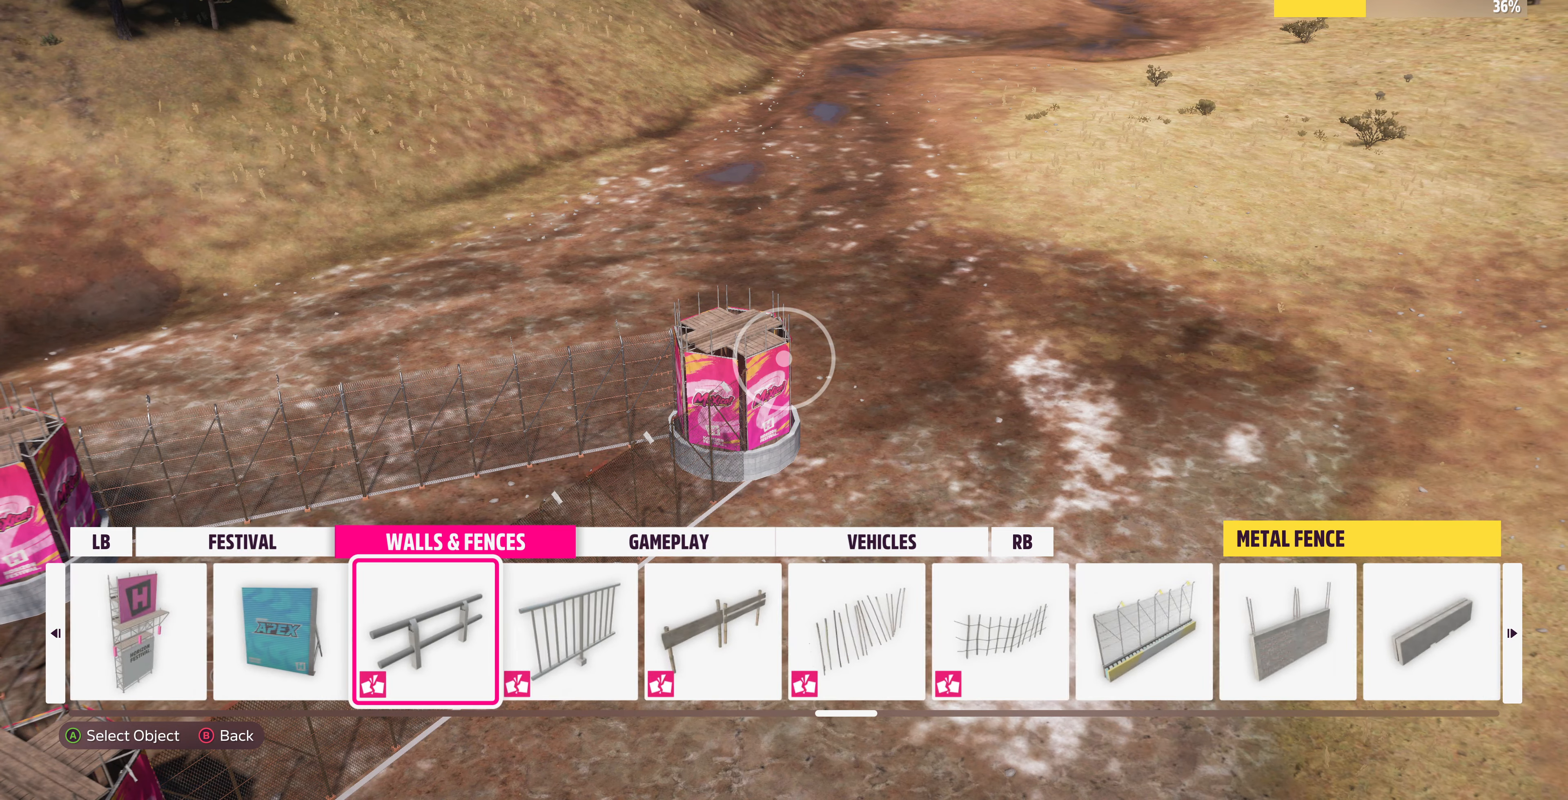
{"buttons": [], "left_stick": "center", "right_stick": "center", "events": [[134, "DPAD_LEFT", "up"], [367, "DPAD_LEFT", "down"], [467, "DPAD_LEFT", "up"]]}
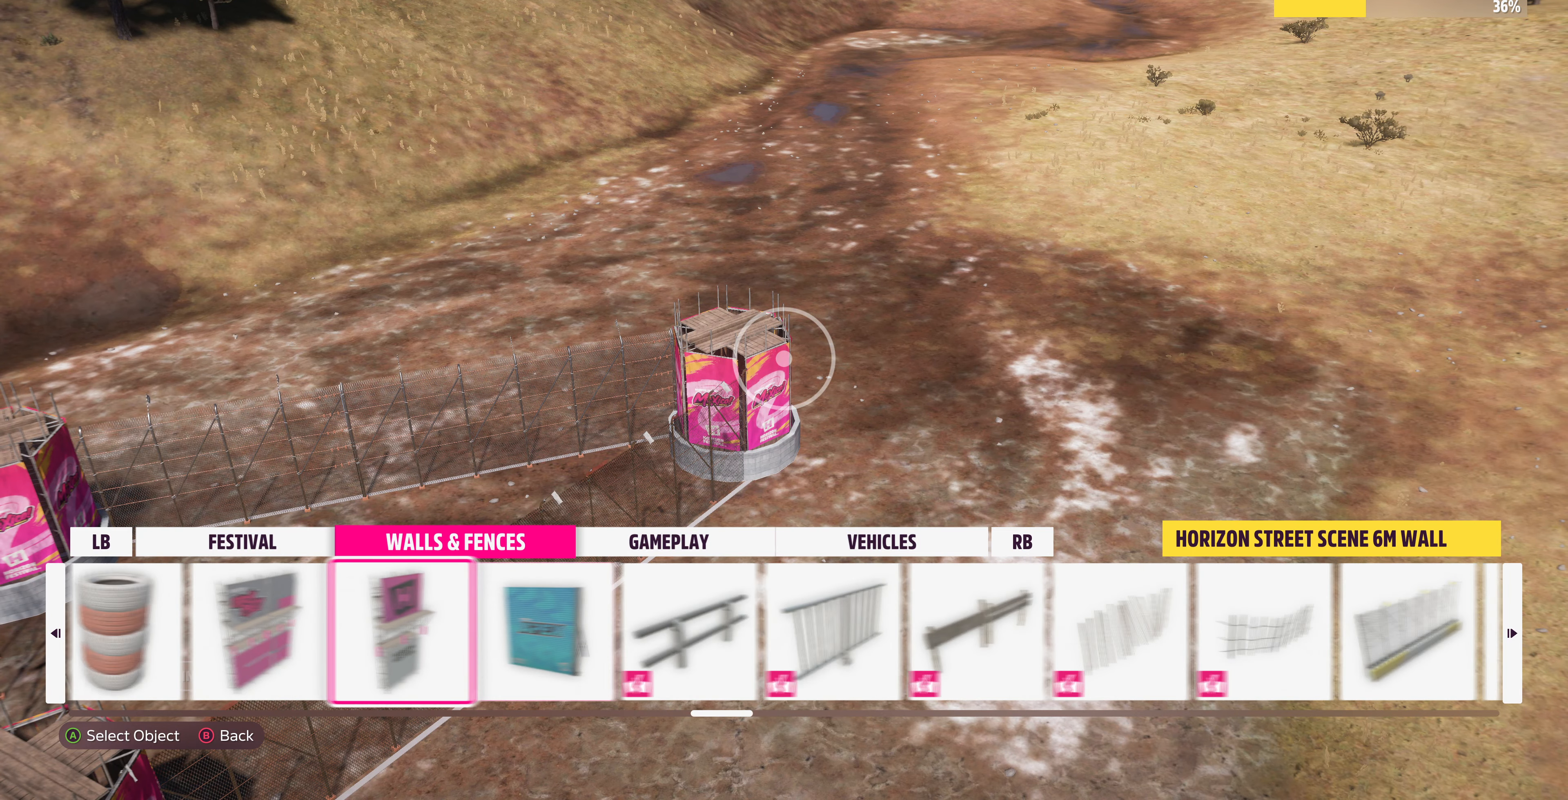
{"buttons": ["DPAD_LEFT"], "left_stick": "center", "right_stick": "center", "events": [[100, "DPAD_LEFT", "down"], [200, "DPAD_LEFT", "up"], [267, "DPAD_LEFT", "down"], [400, "DPAD_LEFT", "up"], [500, "DPAD_LEFT", "down"]]}
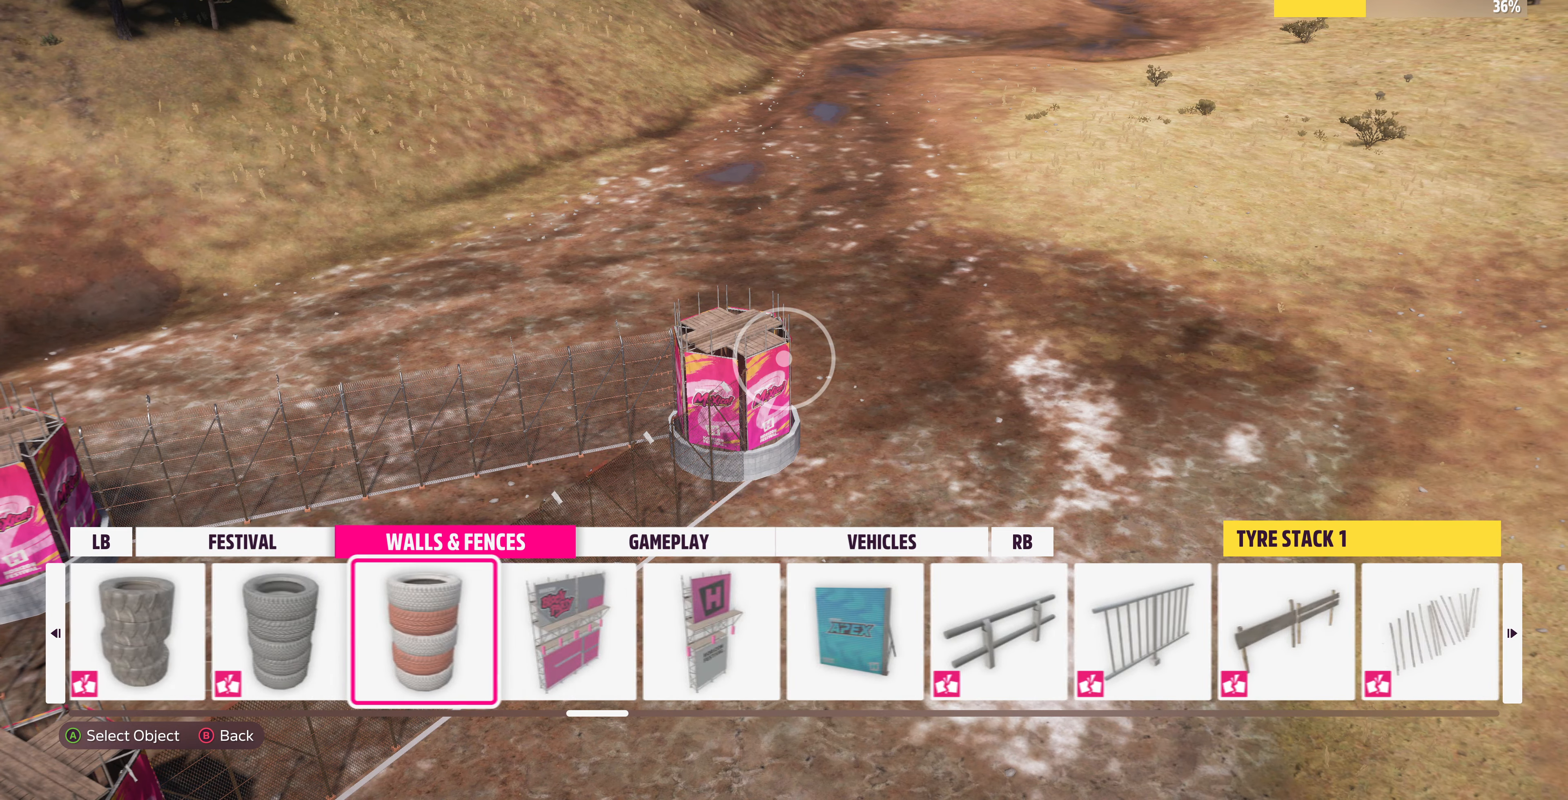
{"buttons": [], "left_stick": "center", "right_stick": "center", "events": [[100, "DPAD_LEFT", "up"], [200, "DPAD_LEFT", "down"], [300, "DPAD_LEFT", "up"], [400, "DPAD_LEFT", "down"], [467, "DPAD_LEFT", "up"]]}
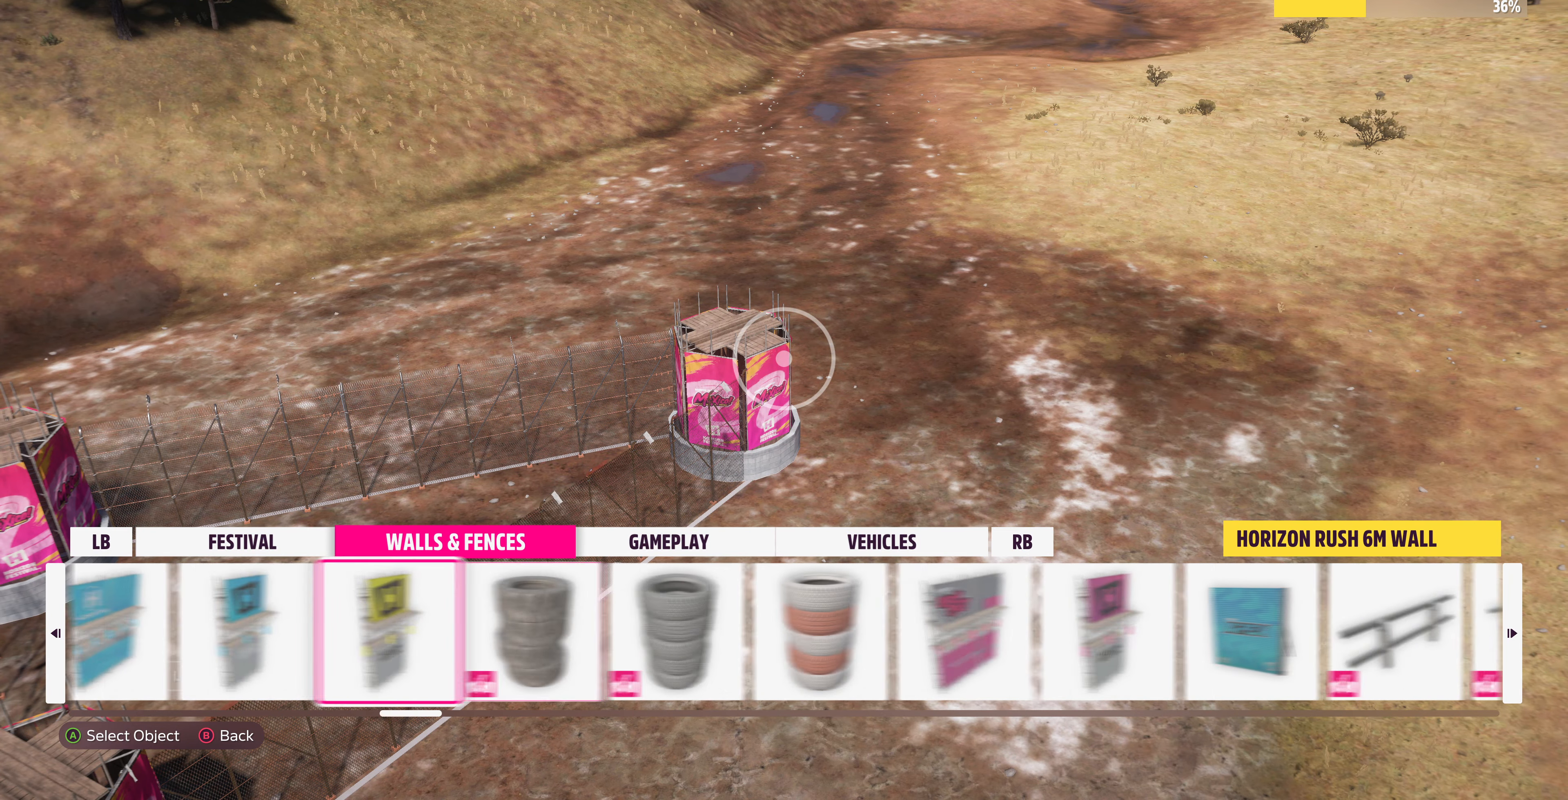
{"buttons": [], "left_stick": "center", "right_stick": "center", "events": [[100, "DPAD_LEFT", "down"], [167, "DPAD_LEFT", "up"], [267, "DPAD_LEFT", "down"], [367, "DPAD_LEFT", "up"]]}
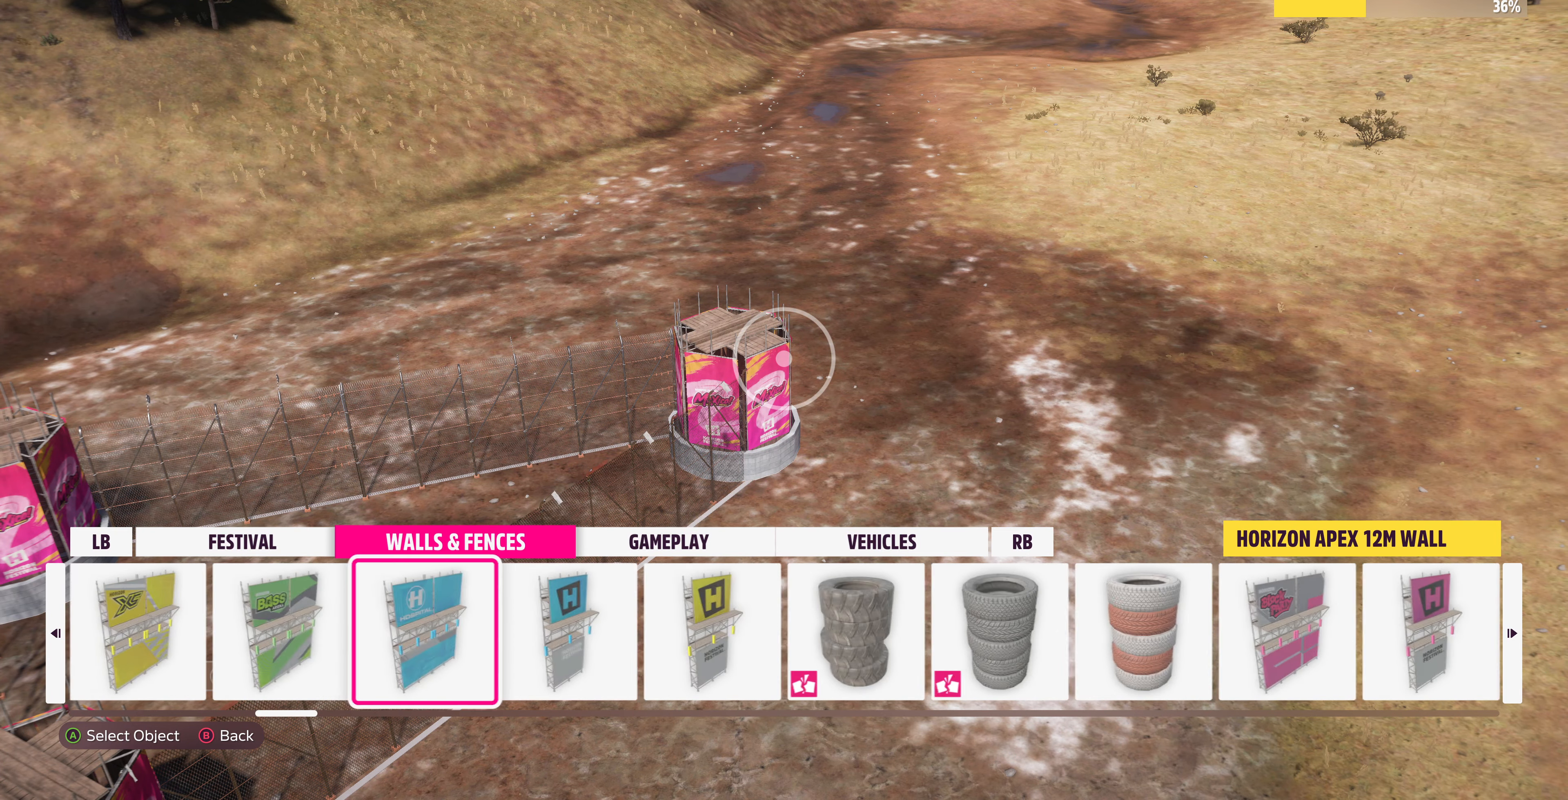
{"buttons": ["L1"], "left_stick": "center", "right_stick": "center", "events": [[234, "L1", "down"], [334, "L1", "up"], [467, "L1", "down"]]}
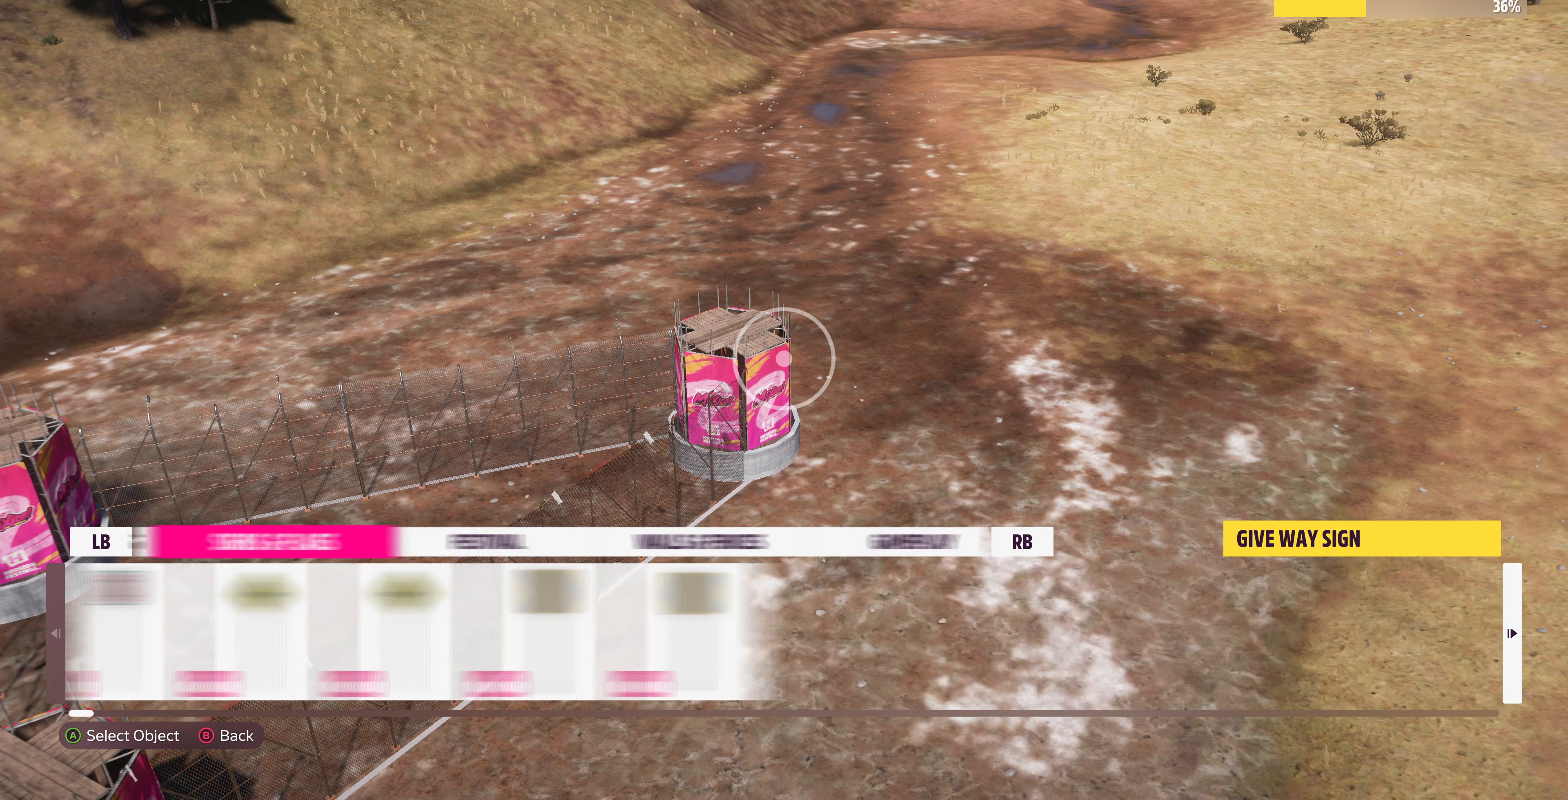
{"buttons": [], "left_stick": "center", "right_stick": "center", "events": [[67, "L1", "up"]]}
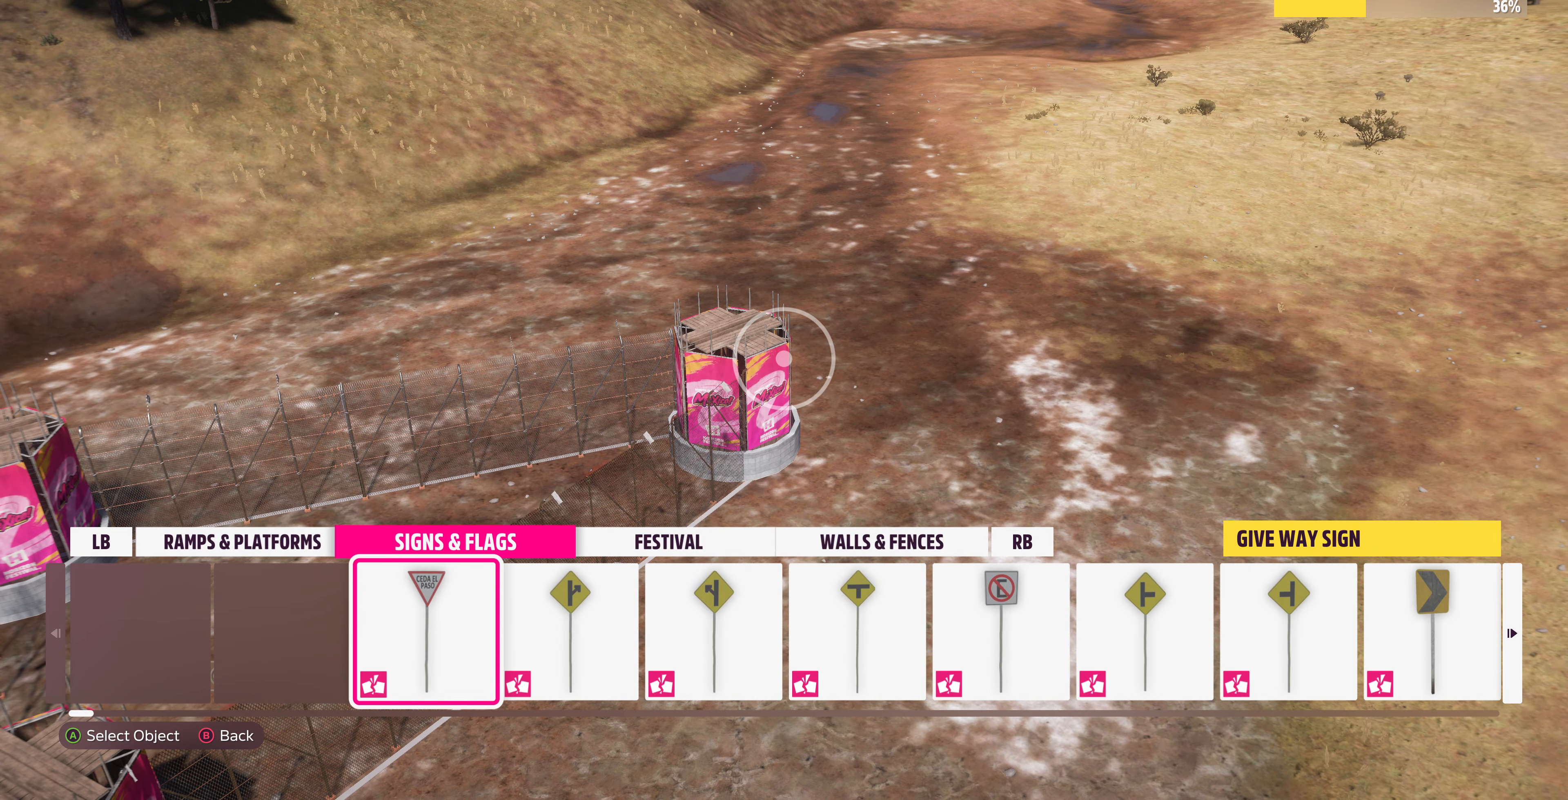
{"buttons": [], "left_stick": "center", "right_stick": "center", "events": [[167, "L1", "down"], [267, "L1", "up"]]}
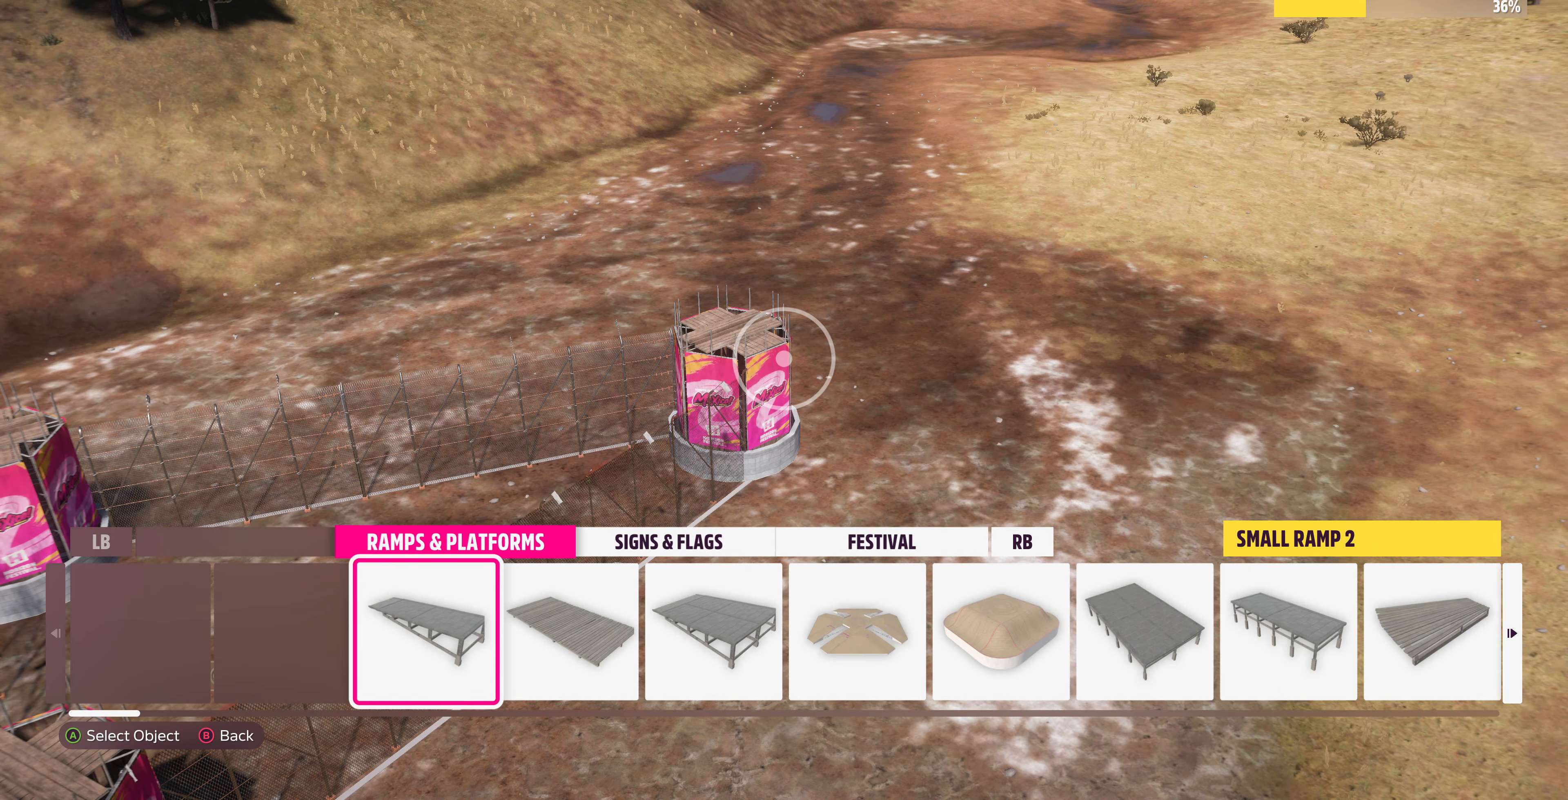
{"buttons": [], "left_stick": "center", "right_stick": "center", "events": [[367, "DPAD_RIGHT", "down"], [500, "DPAD_RIGHT", "up"]]}
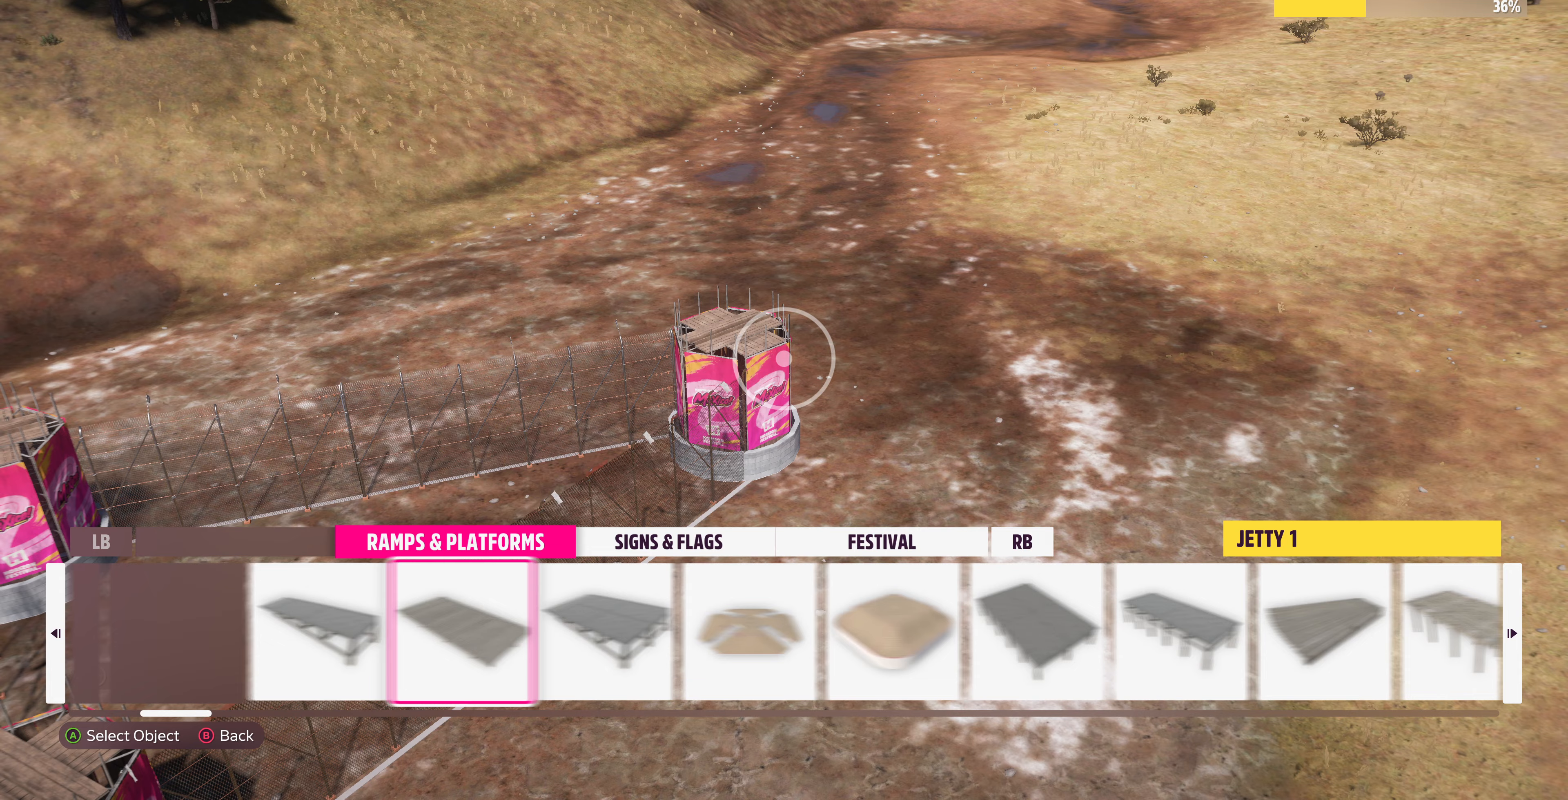
{"buttons": [], "left_stick": "up", "right_stick": "down-right", "events": [[67, "CROSS", "down"], [133, "CROSS", "up"], [267, "left_stick", "up"], [333, "right_stick", "down-right"]]}
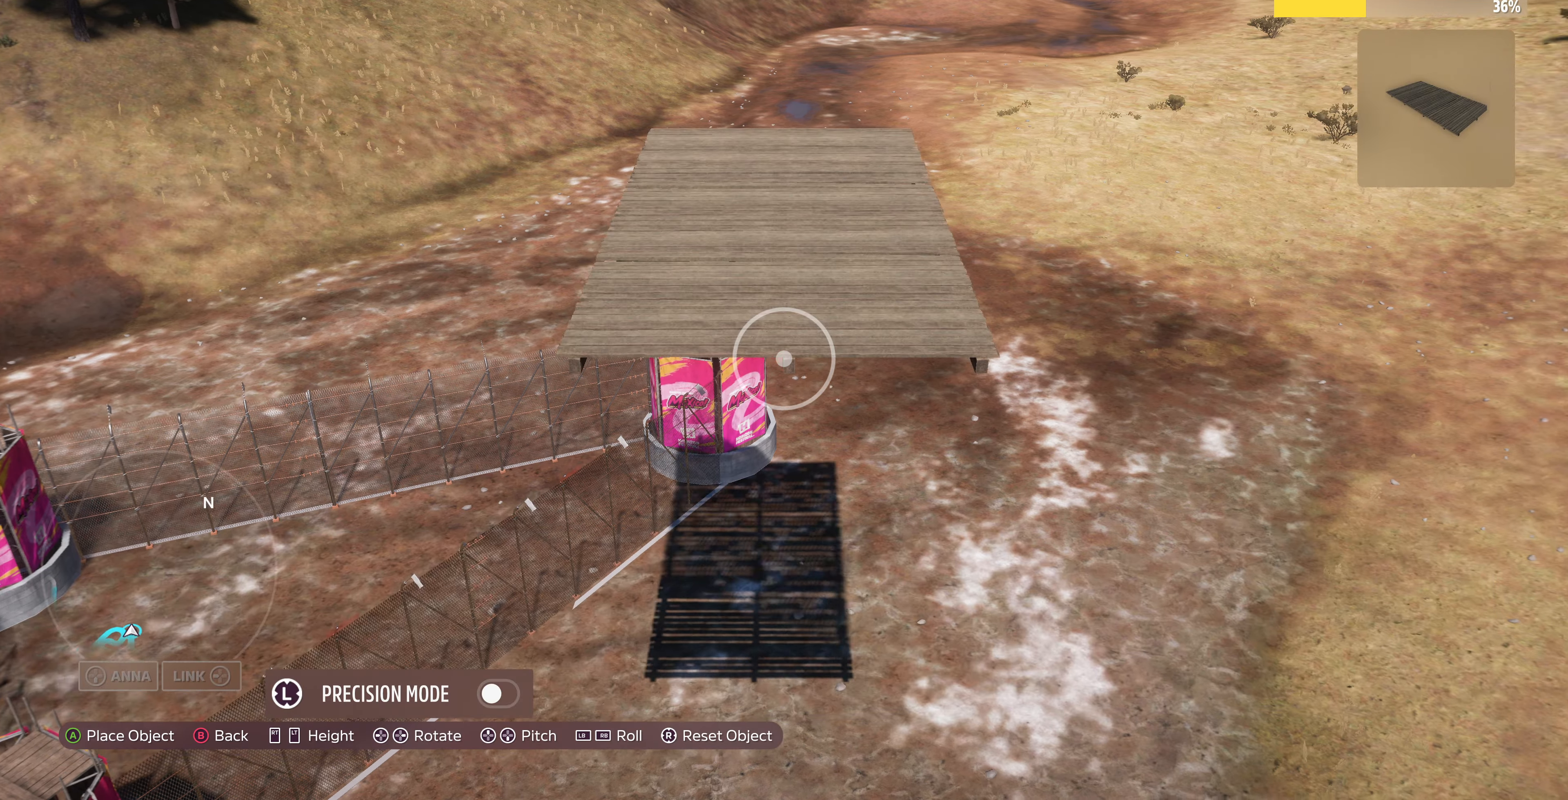
{"buttons": [], "left_stick": "up-right", "right_stick": "center", "events": [[33, "right_stick", "center"], [133, "left_stick", "up-right"]]}
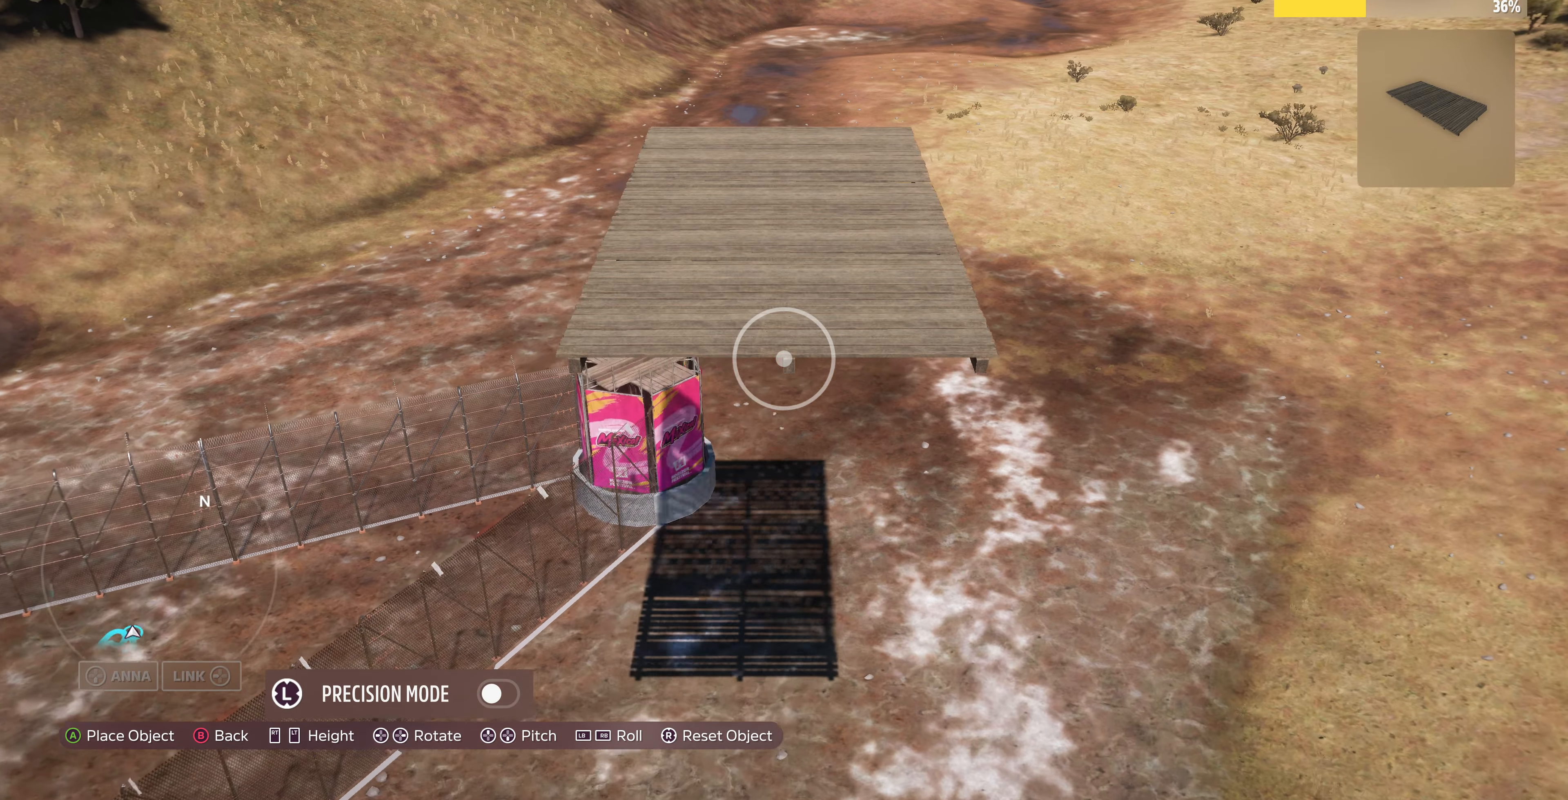
{"buttons": ["L1"], "left_stick": "up-right", "right_stick": "center", "events": [[100, "L1", "down"]]}
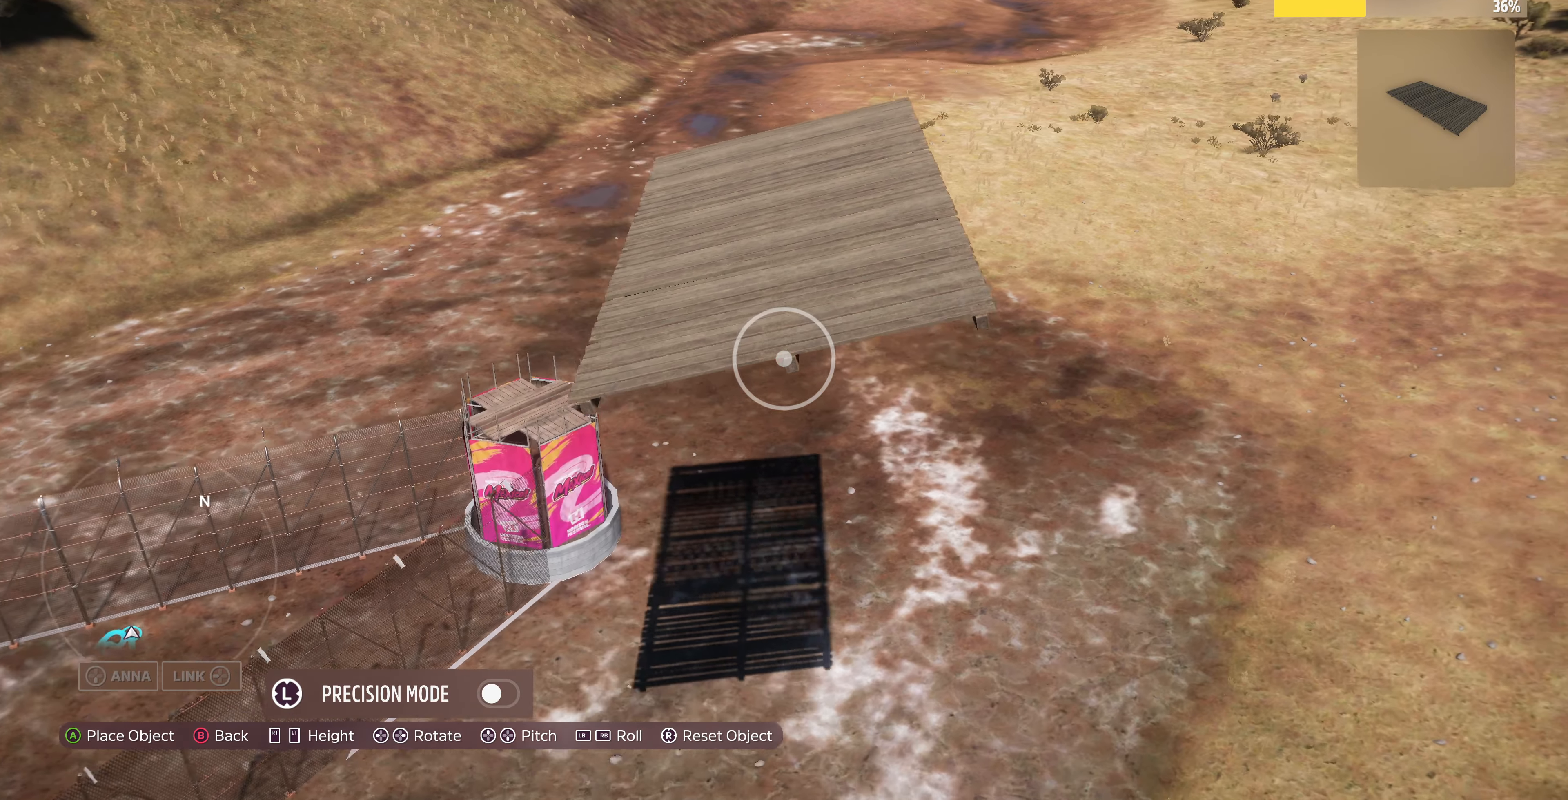
{"buttons": ["L1"], "left_stick": "up-right", "right_stick": "center", "events": [[33, "left_stick", "right"], [433, "left_stick", "up-right"]]}
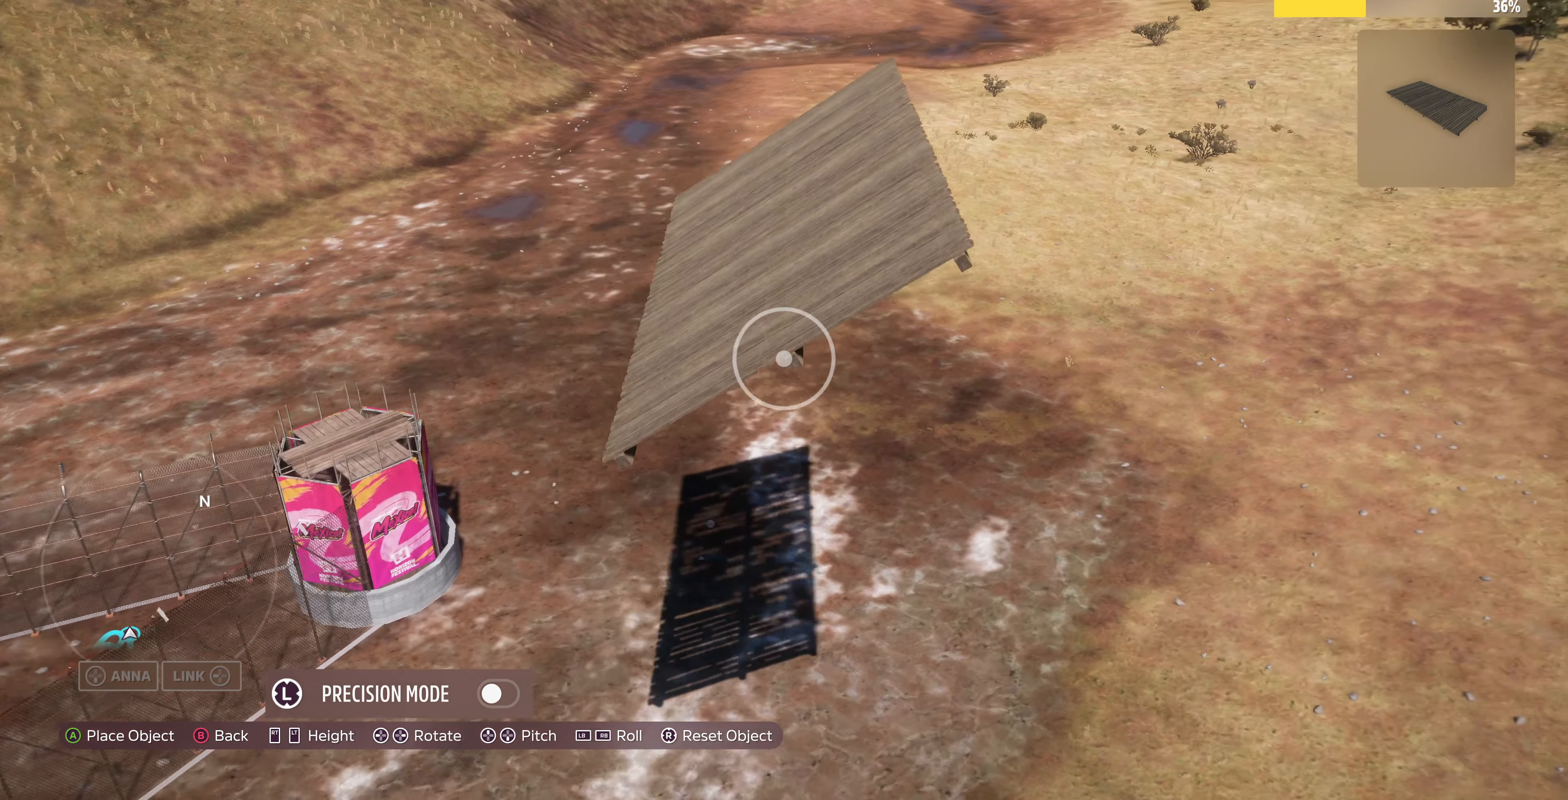
{"buttons": ["L1"], "left_stick": "center", "right_stick": "center", "events": [[300, "left_stick", "center"]]}
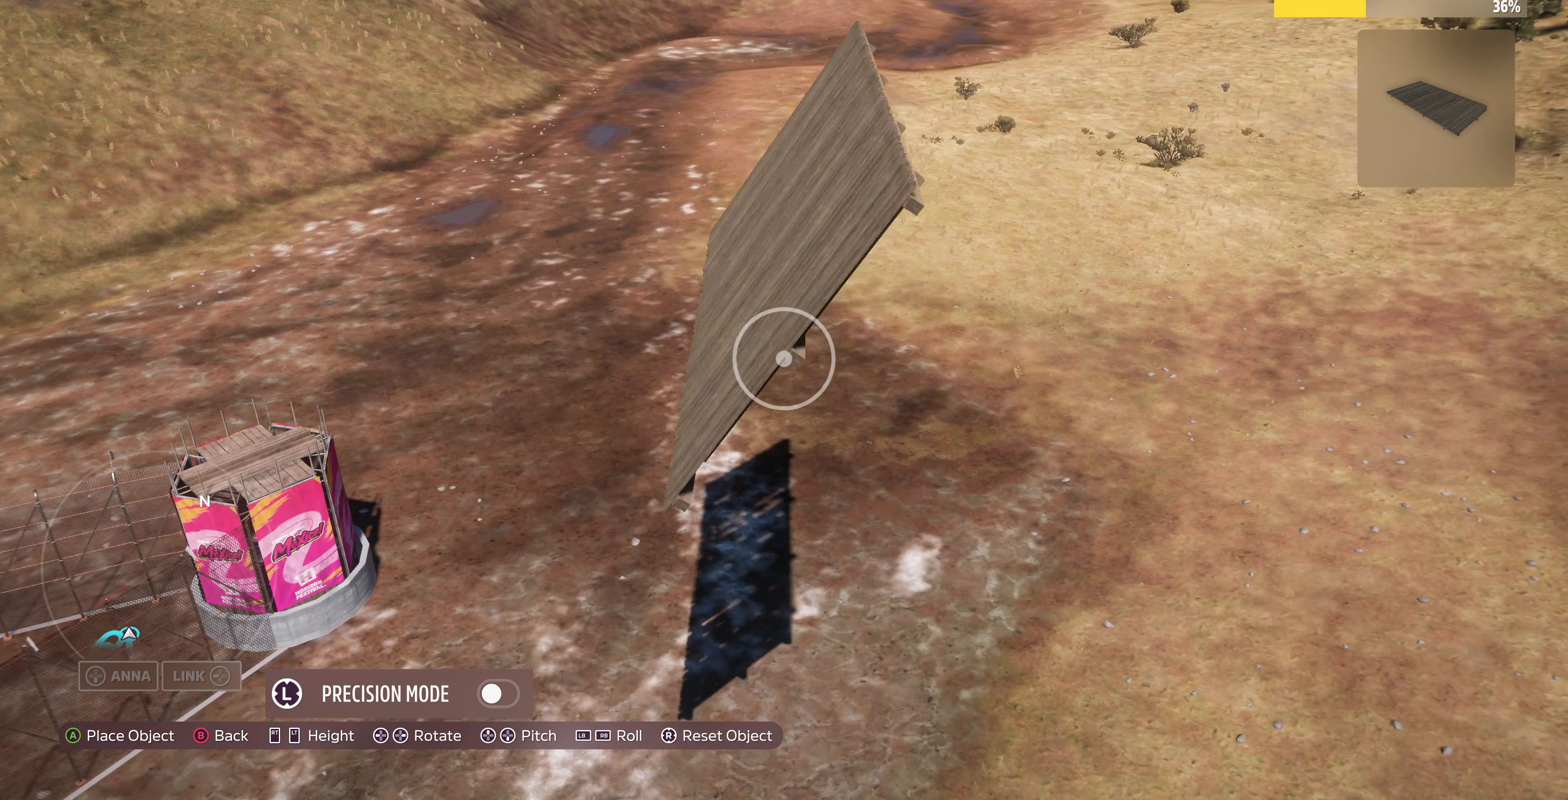
{"buttons": ["L1"], "left_stick": "center", "right_stick": "center", "events": []}
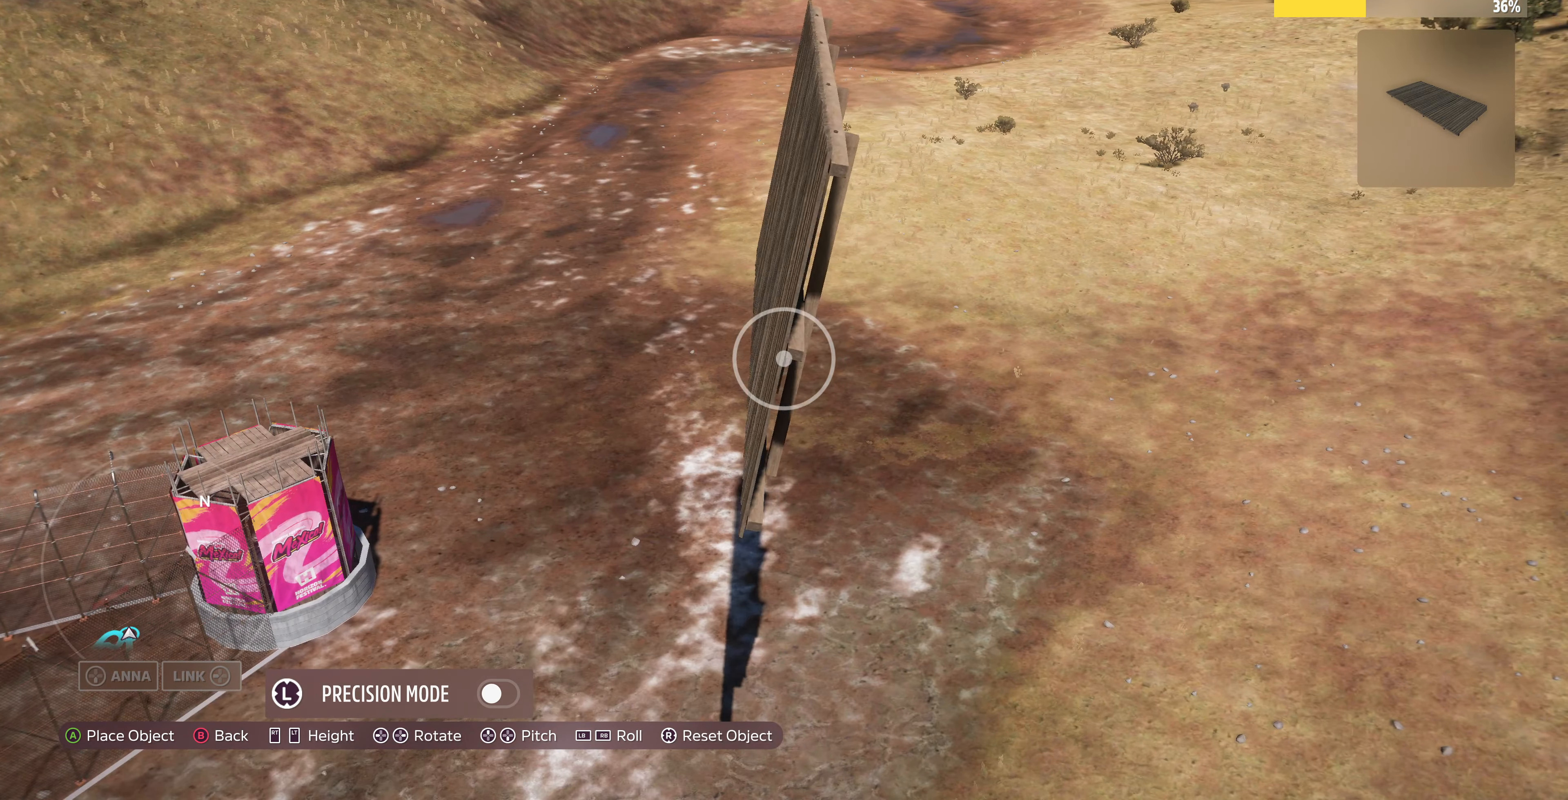
{"buttons": ["L1"], "left_stick": "center", "right_stick": "center", "events": [[167, "L1", "up"], [467, "L1", "down"]]}
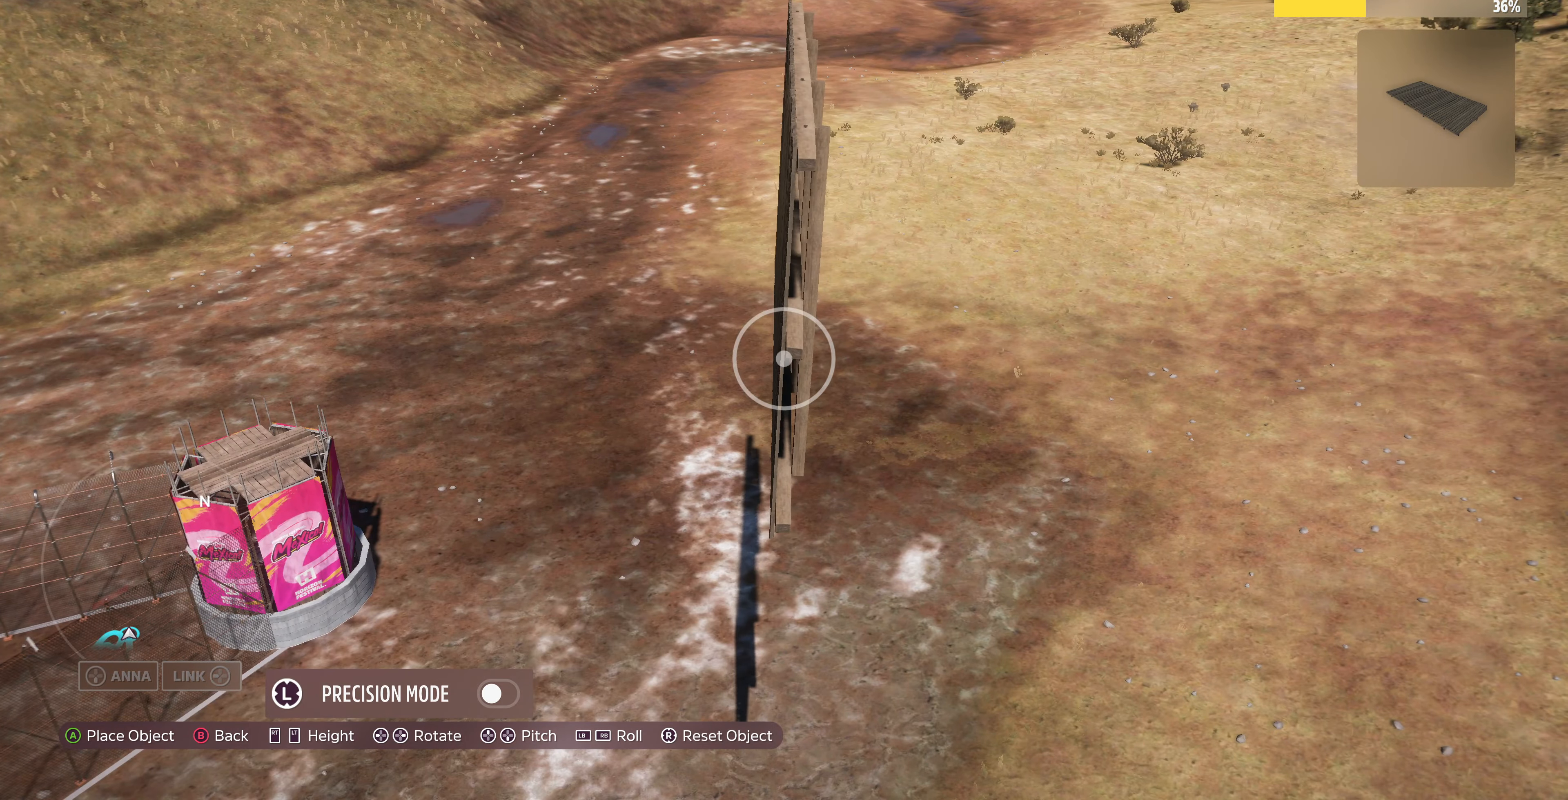
{"buttons": [], "left_stick": "center", "right_stick": "center", "events": [[167, "L1", "up"]]}
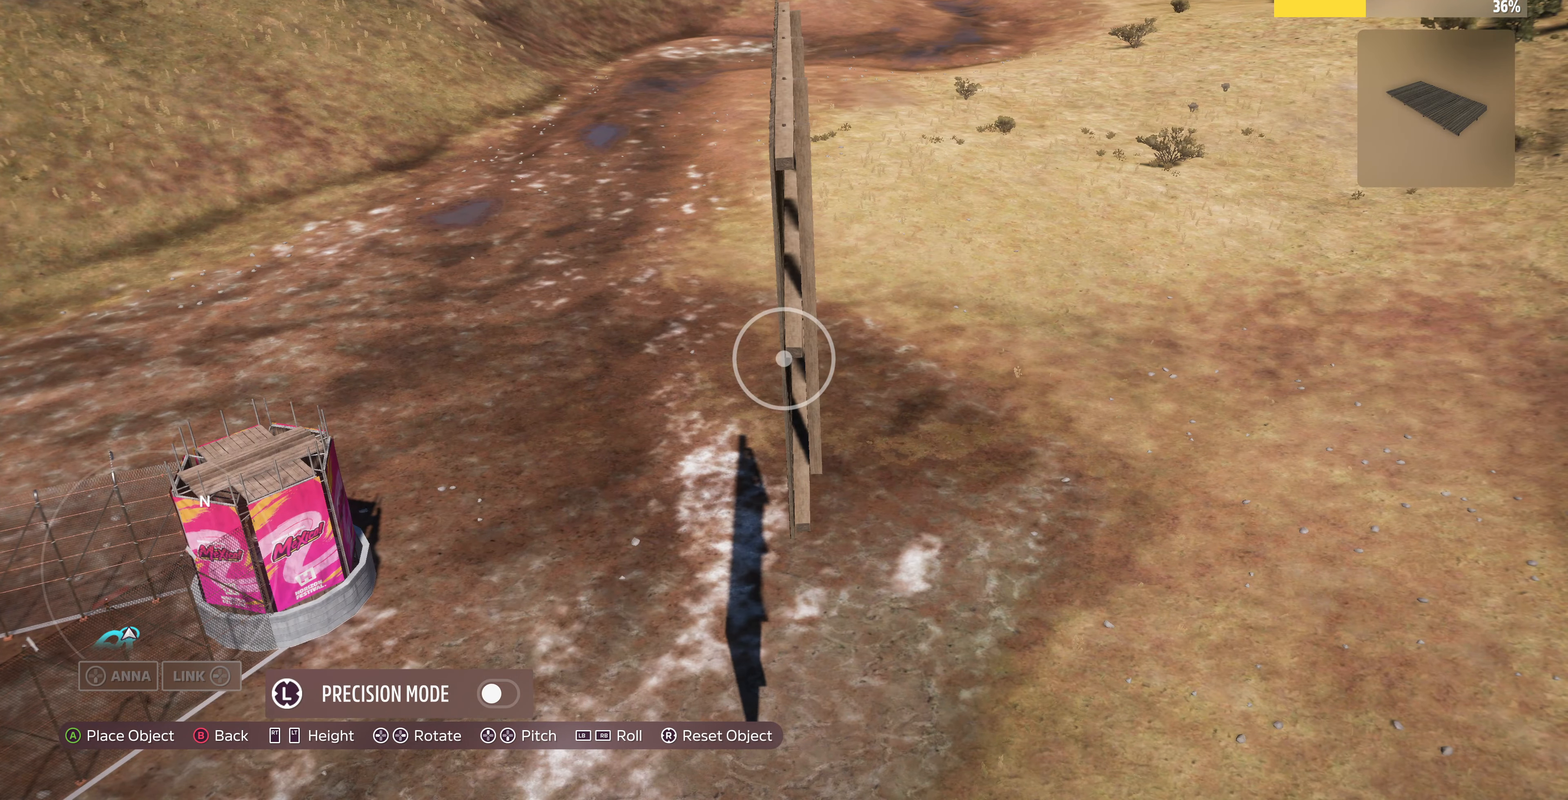
{"buttons": [], "left_stick": "up-right", "right_stick": "center", "events": [[267, "left_stick", "up-right"]]}
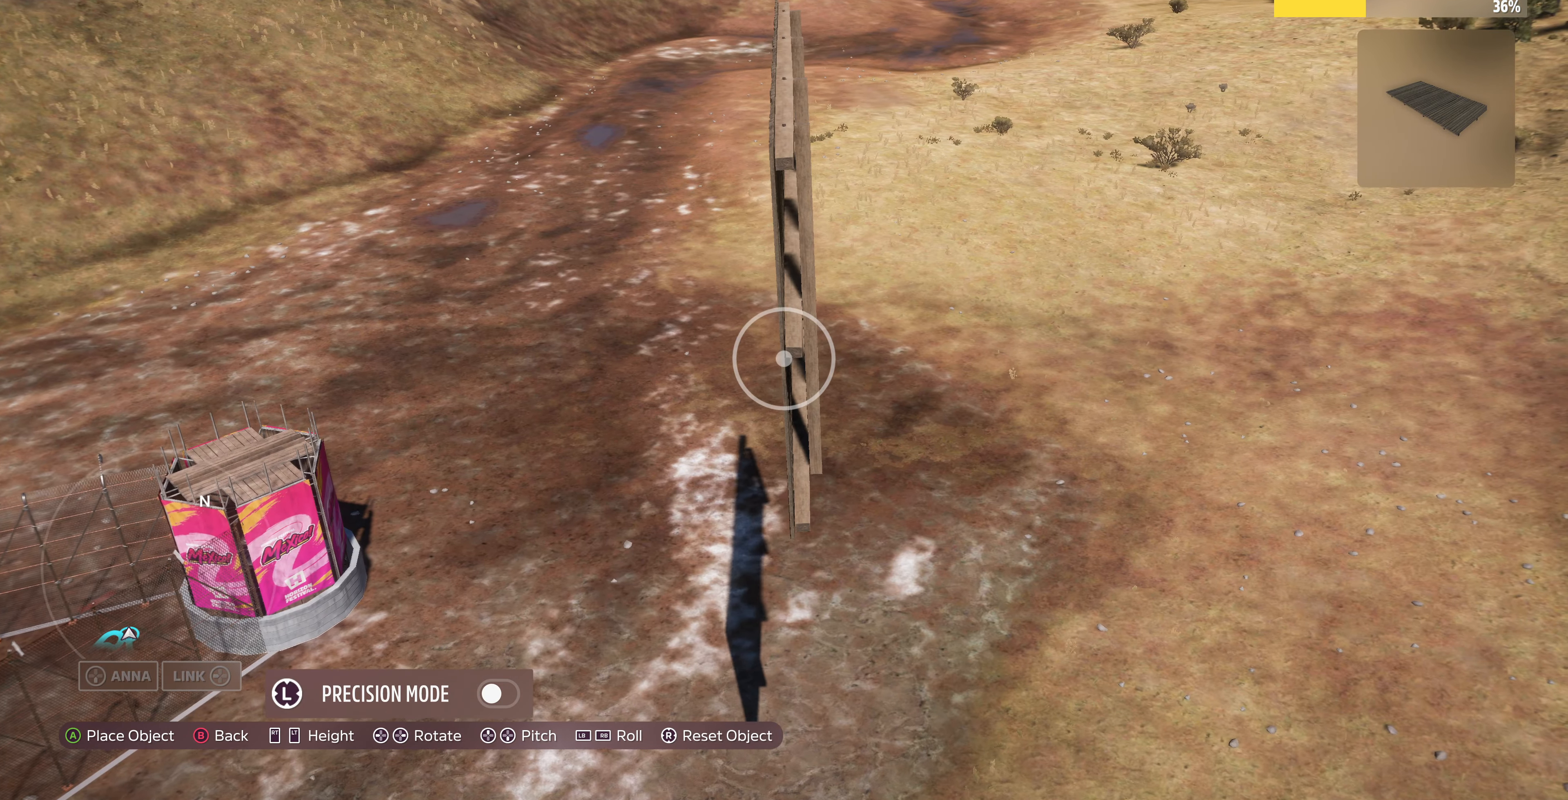
{"buttons": [], "left_stick": "up-right", "right_stick": "left", "events": [[333, "right_stick", "left"]]}
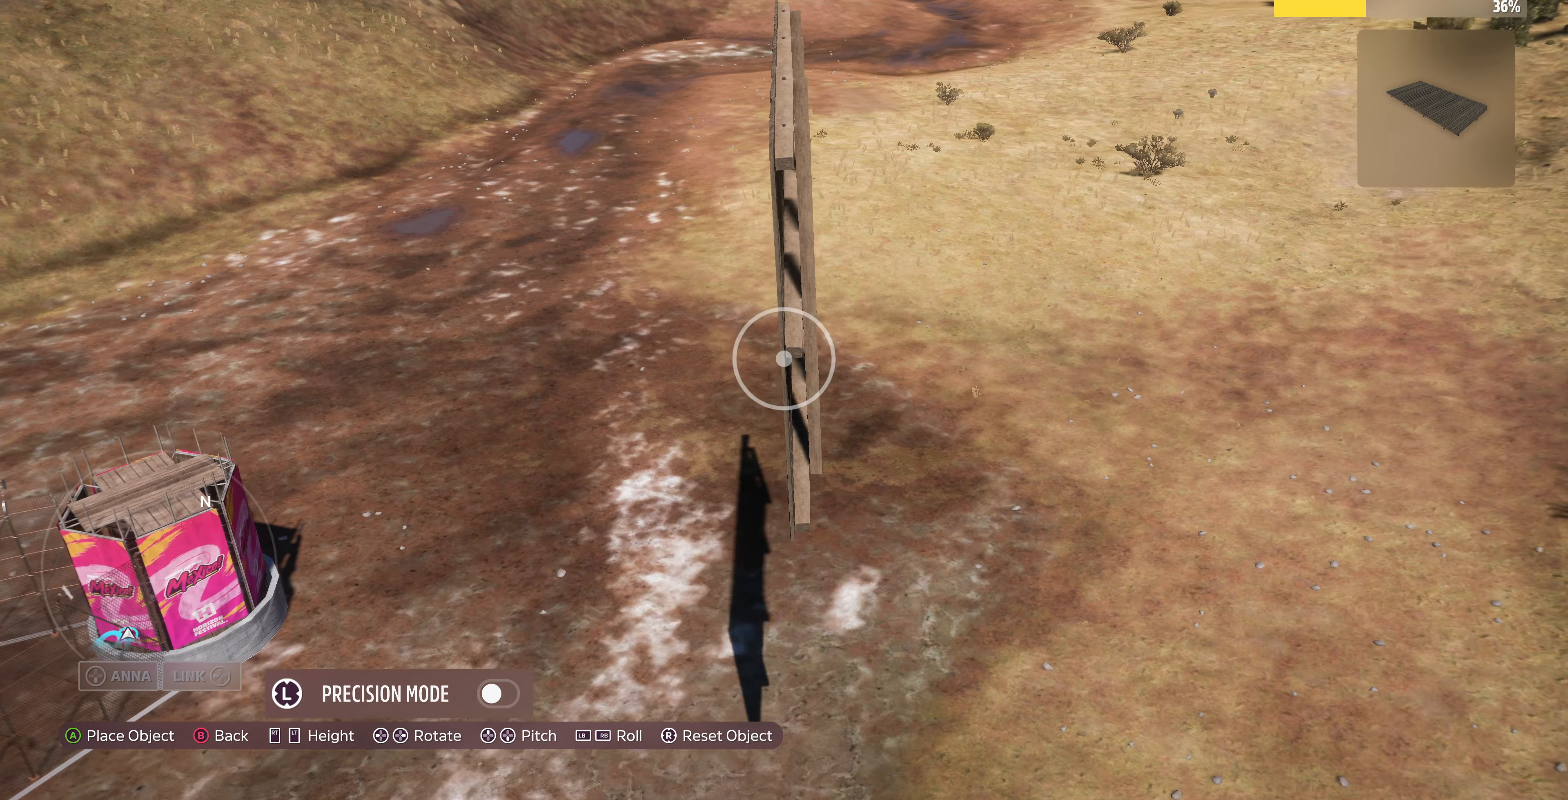
{"buttons": [], "left_stick": "up-right", "right_stick": "left", "events": []}
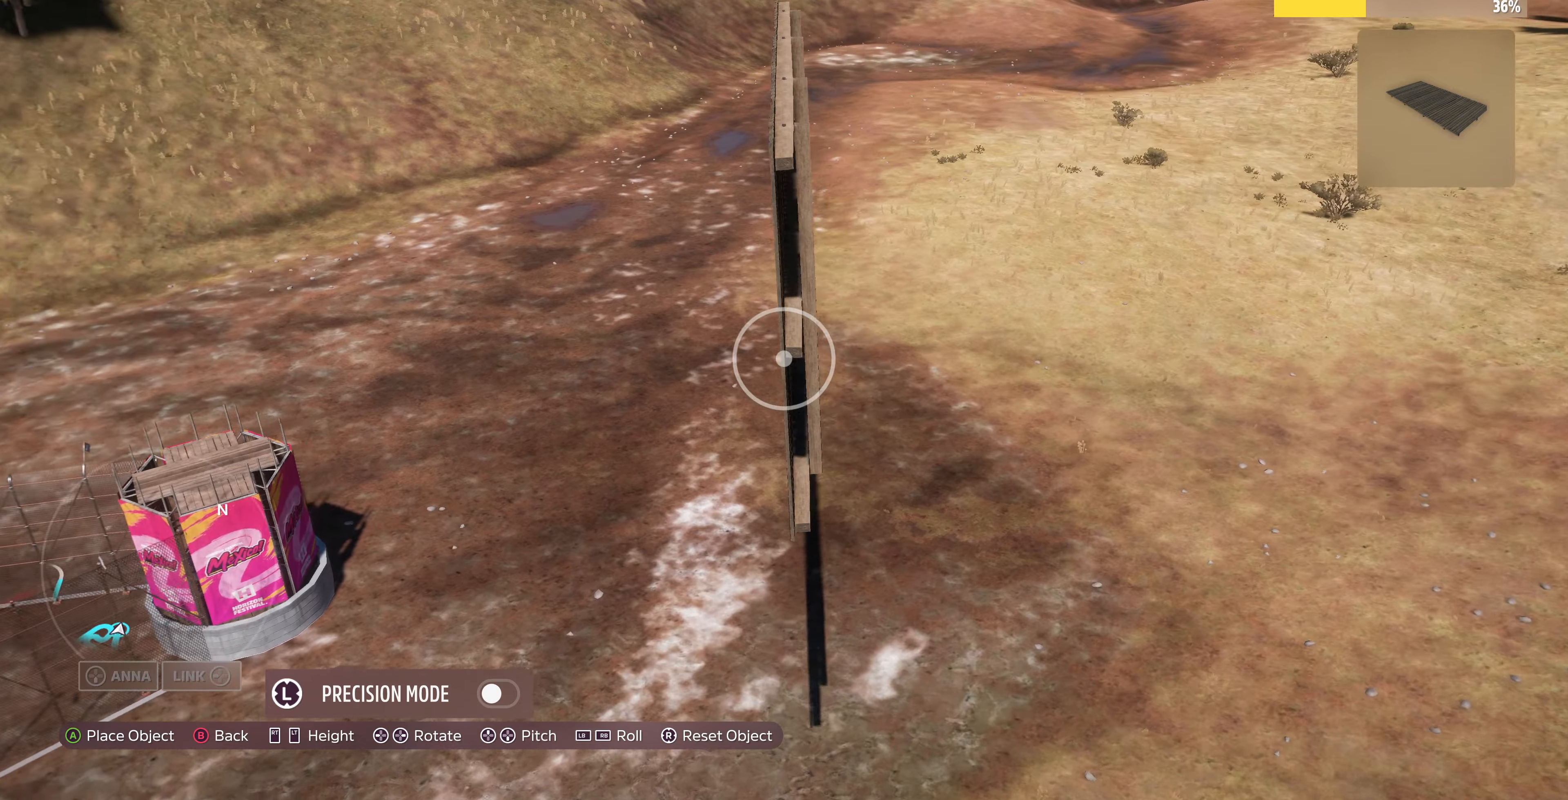
{"buttons": [], "left_stick": "left", "right_stick": "center", "events": [[166, "right_stick", "center"], [233, "left_stick", "left"], [233, "right_stick", "right"], [466, "right_stick", "center"]]}
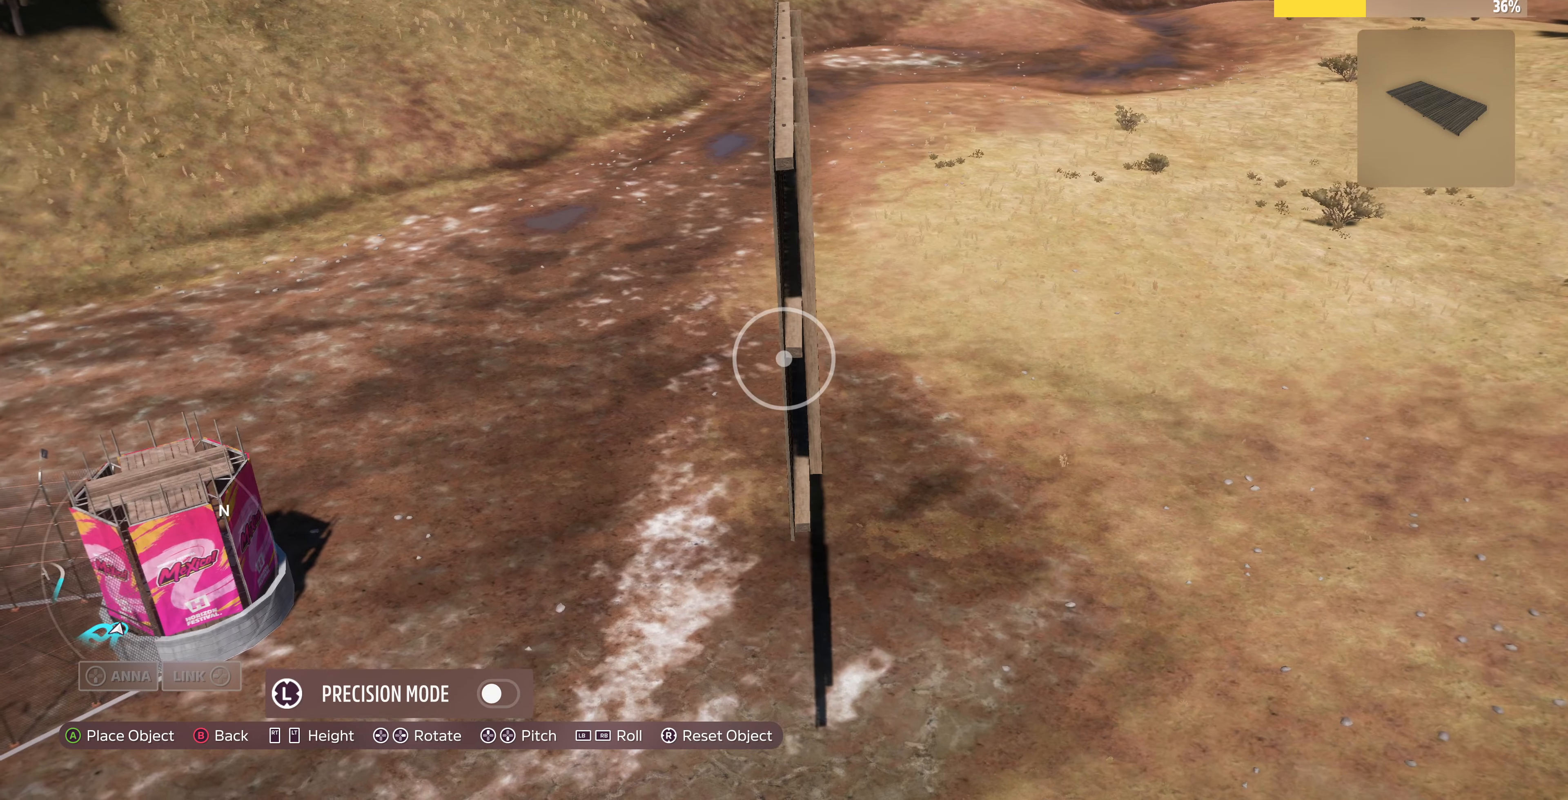
{"buttons": ["L2"], "left_stick": "down", "right_stick": "right", "events": [[66, "left_stick", "center"], [400, "L2", "down"], [433, "left_stick", "down"], [500, "right_stick", "right"]]}
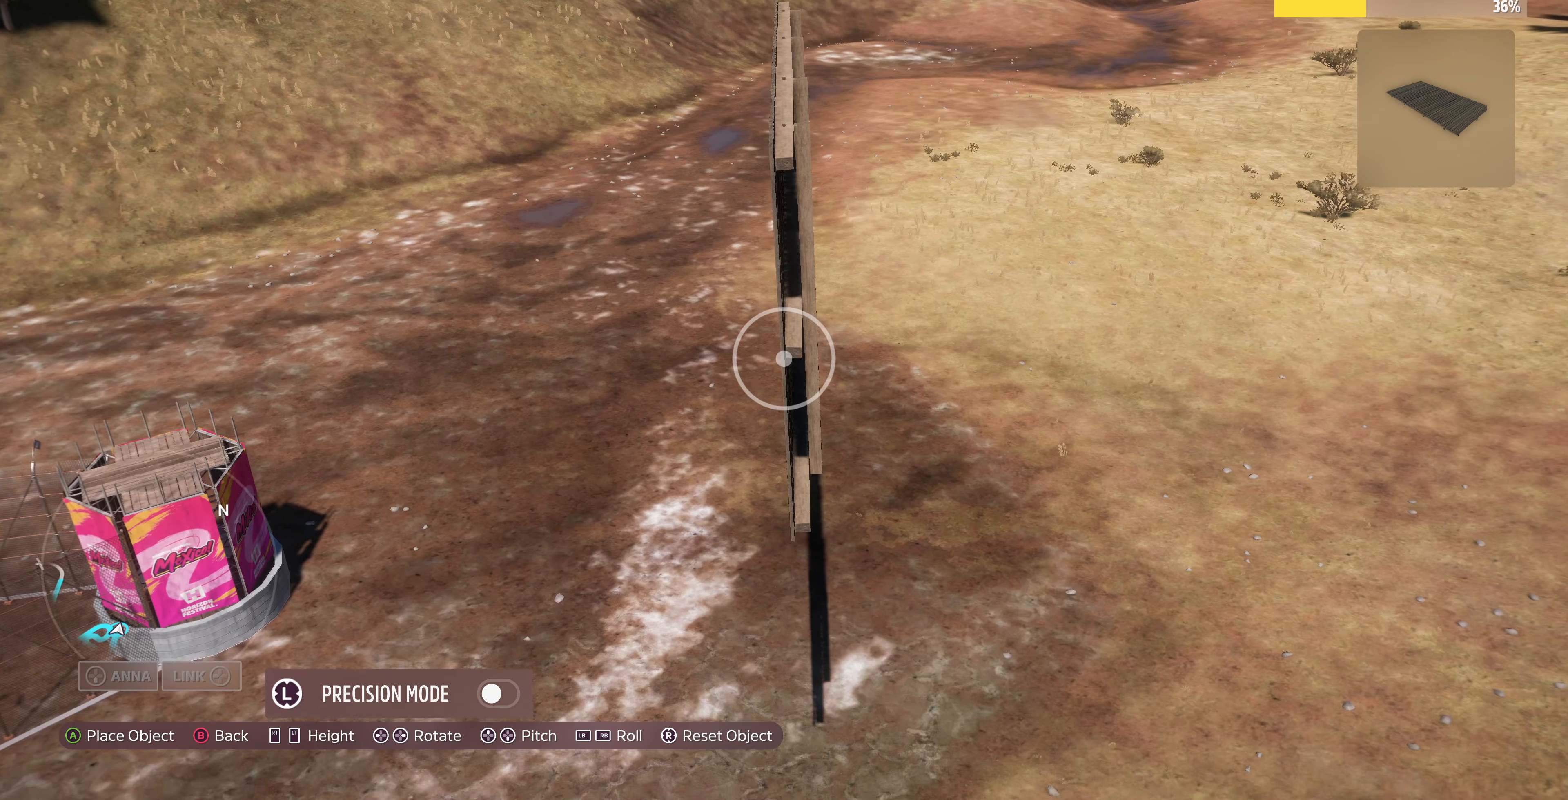
{"buttons": [], "left_stick": "up-right", "right_stick": "center", "events": [[166, "left_stick", "up"], [200, "right_stick", "center"], [233, "left_stick", "up-right"], [333, "L2", "up"]]}